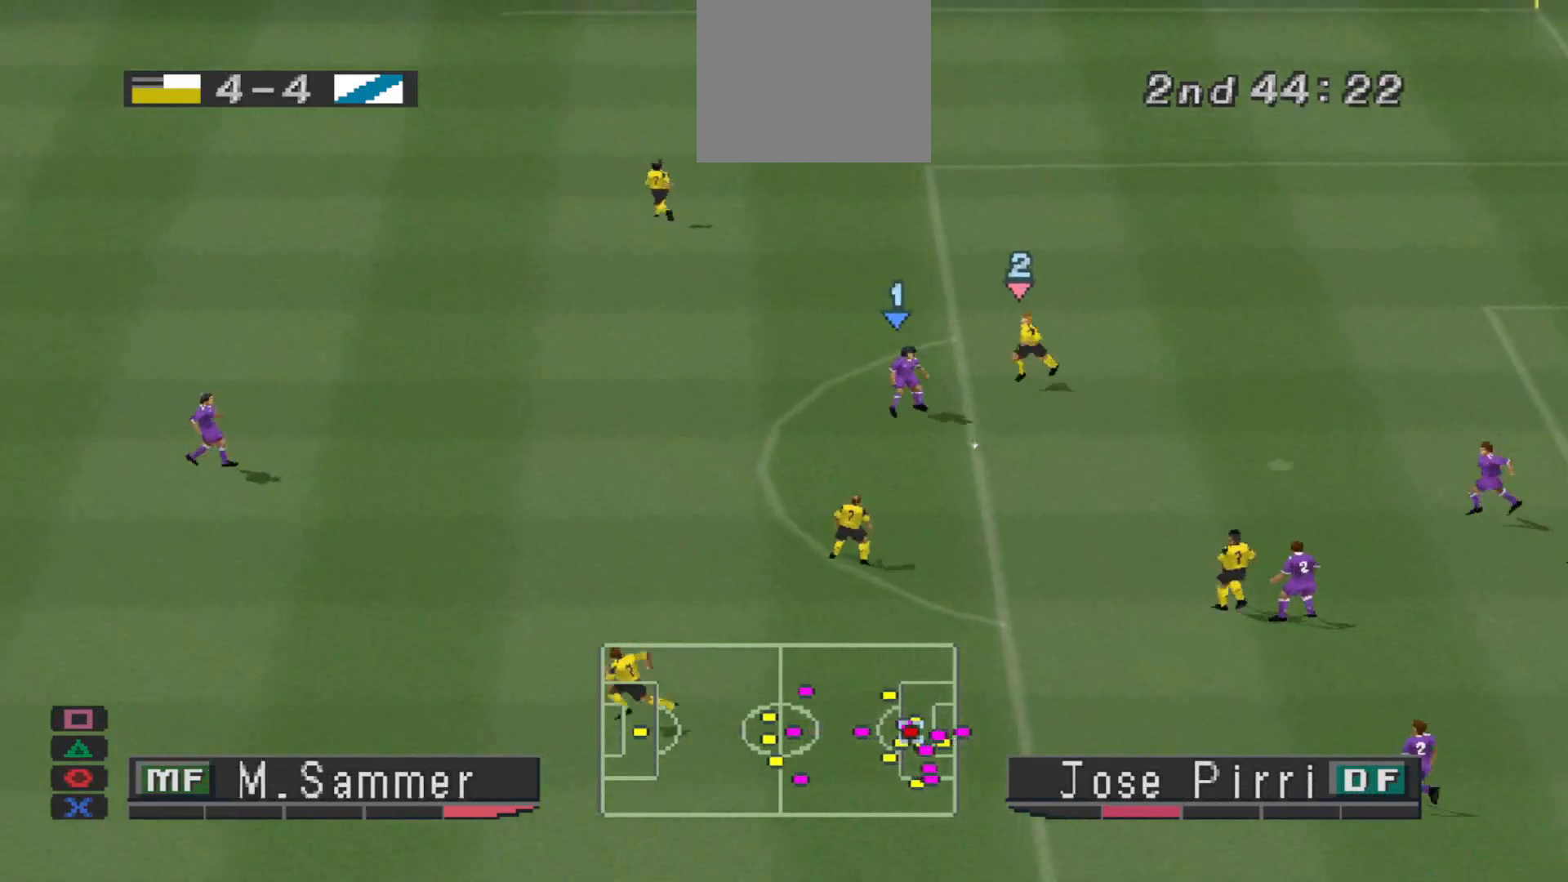
Gameplay with a controller (PlayStation layout); each line is a JSON object with the inputs held at the frame after it. "events" lists button and stick changes between this image and that frame as [ms after this image, input, new state], when the widget could be followed in between. Not read: left_stick right_stick.
{"buttons": ["DPAD_LEFT"], "events": [[133, "CROSS", "down"], [300, "CROSS", "up"]]}
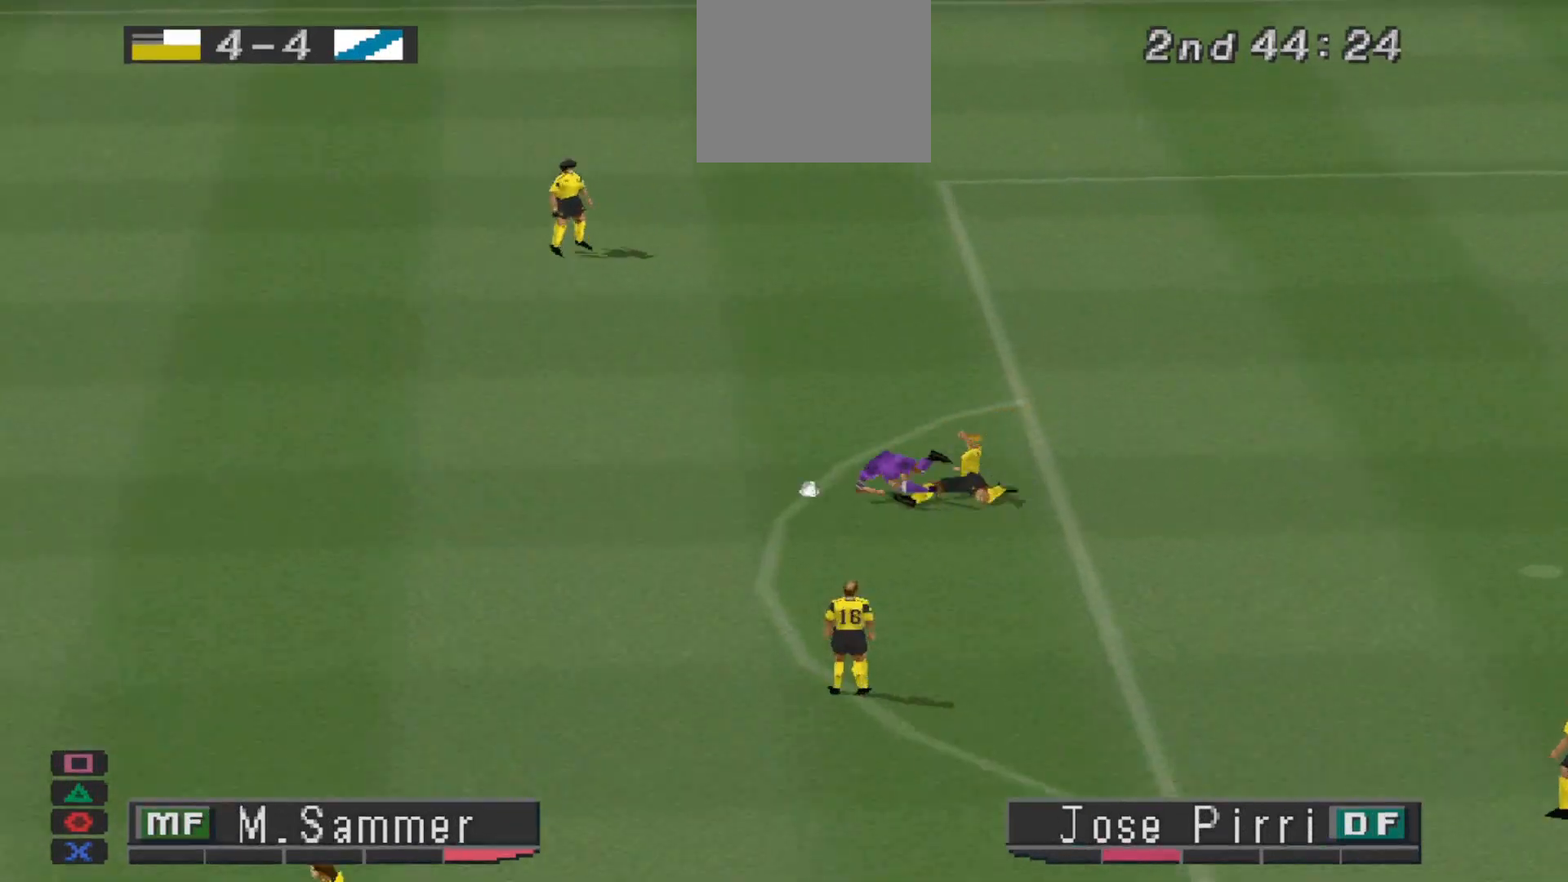
{"buttons": [], "events": [[333, "DPAD_LEFT", "up"]]}
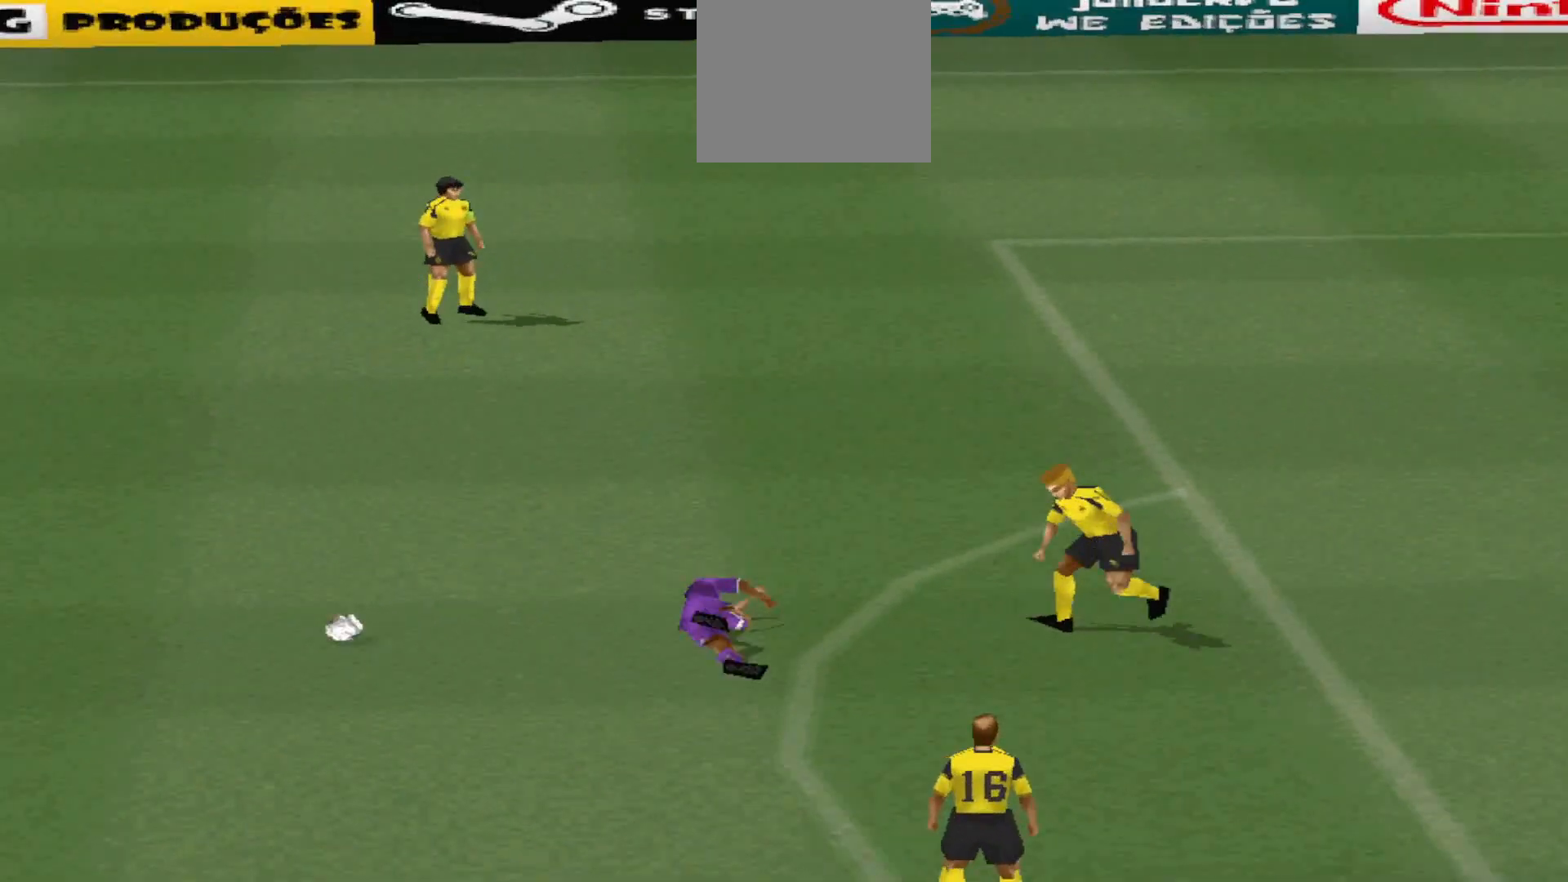
{"buttons": [], "events": []}
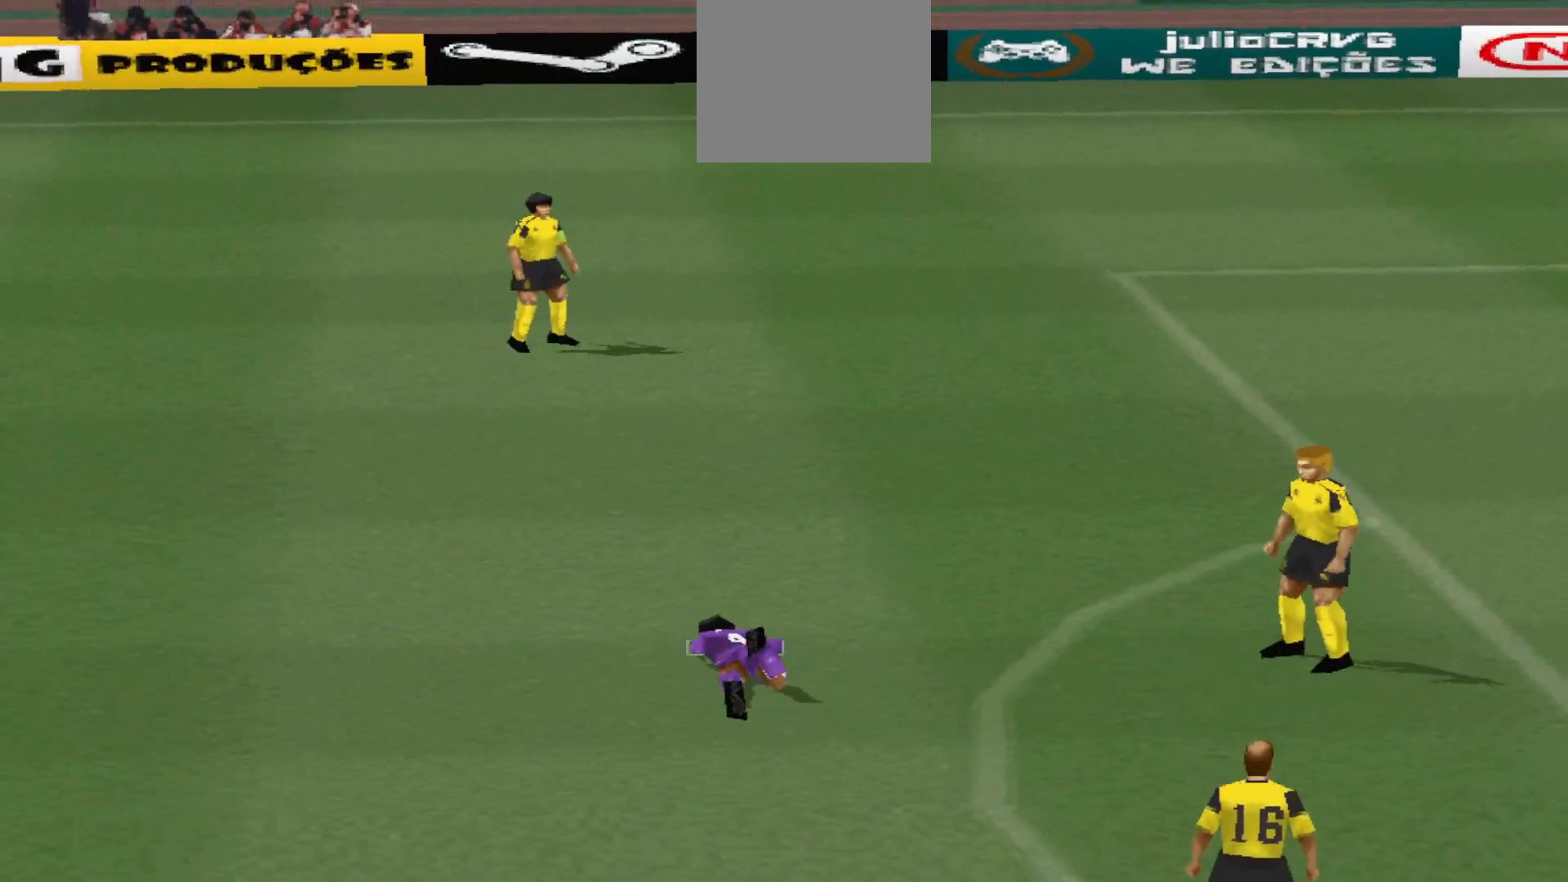
{"buttons": [], "events": []}
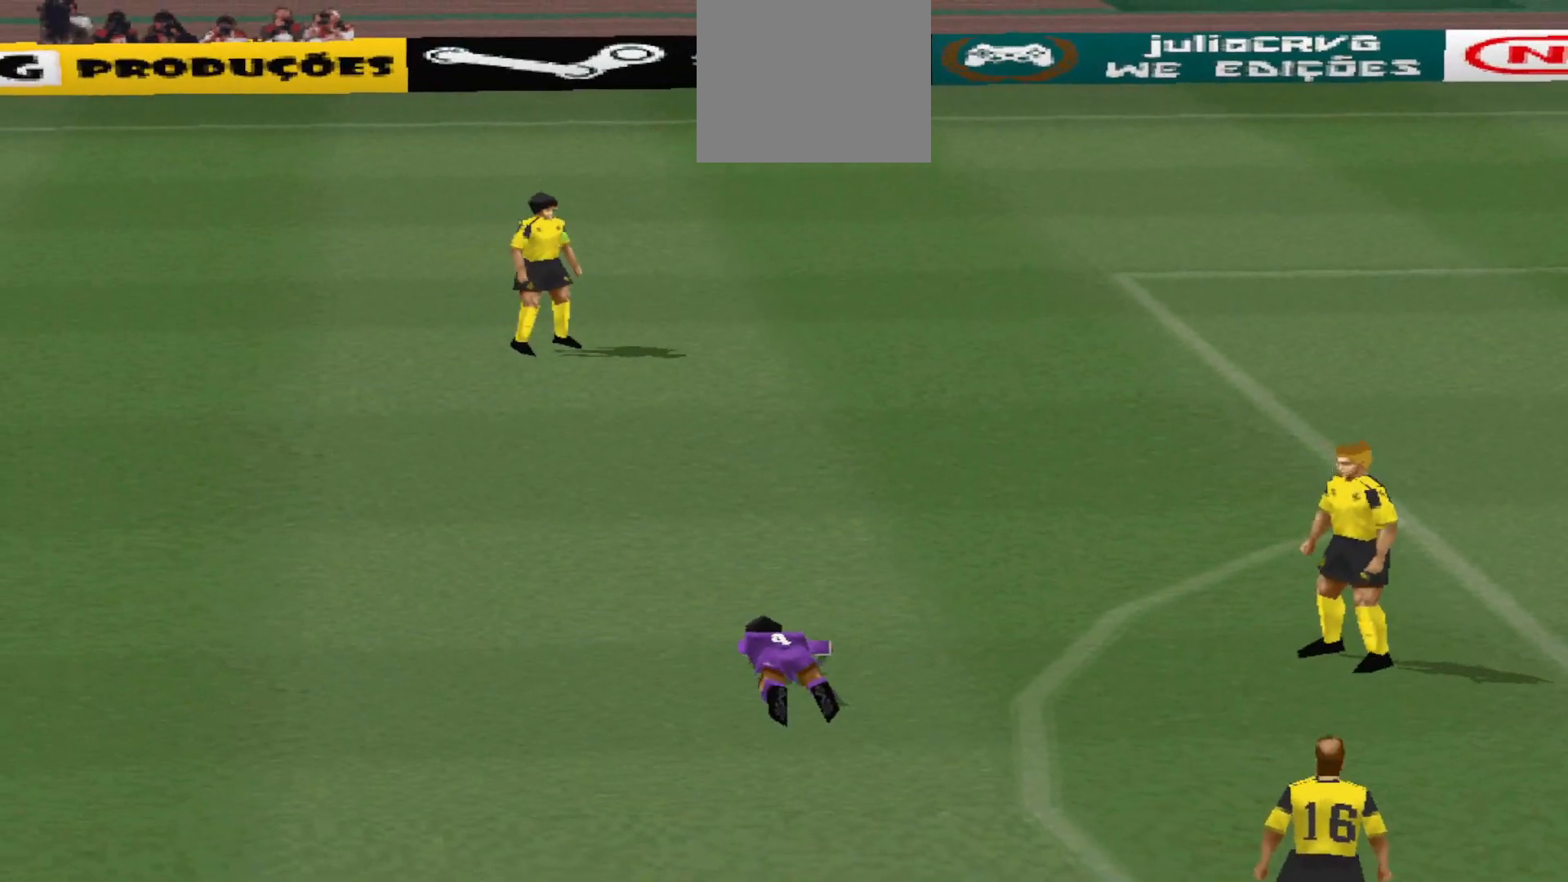
{"buttons": [], "events": []}
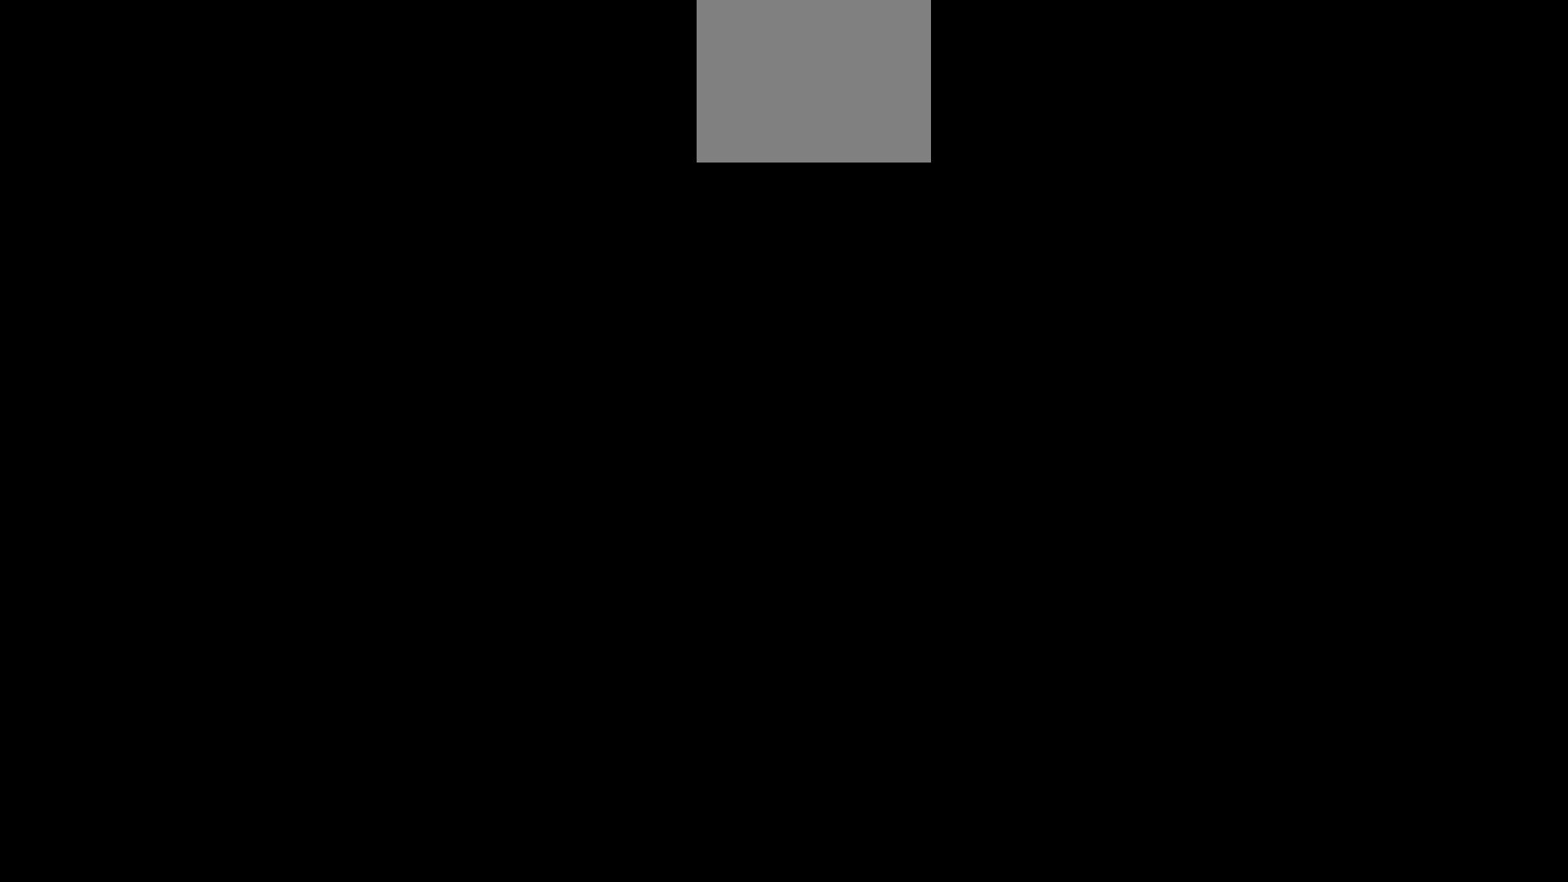
{"buttons": [], "events": []}
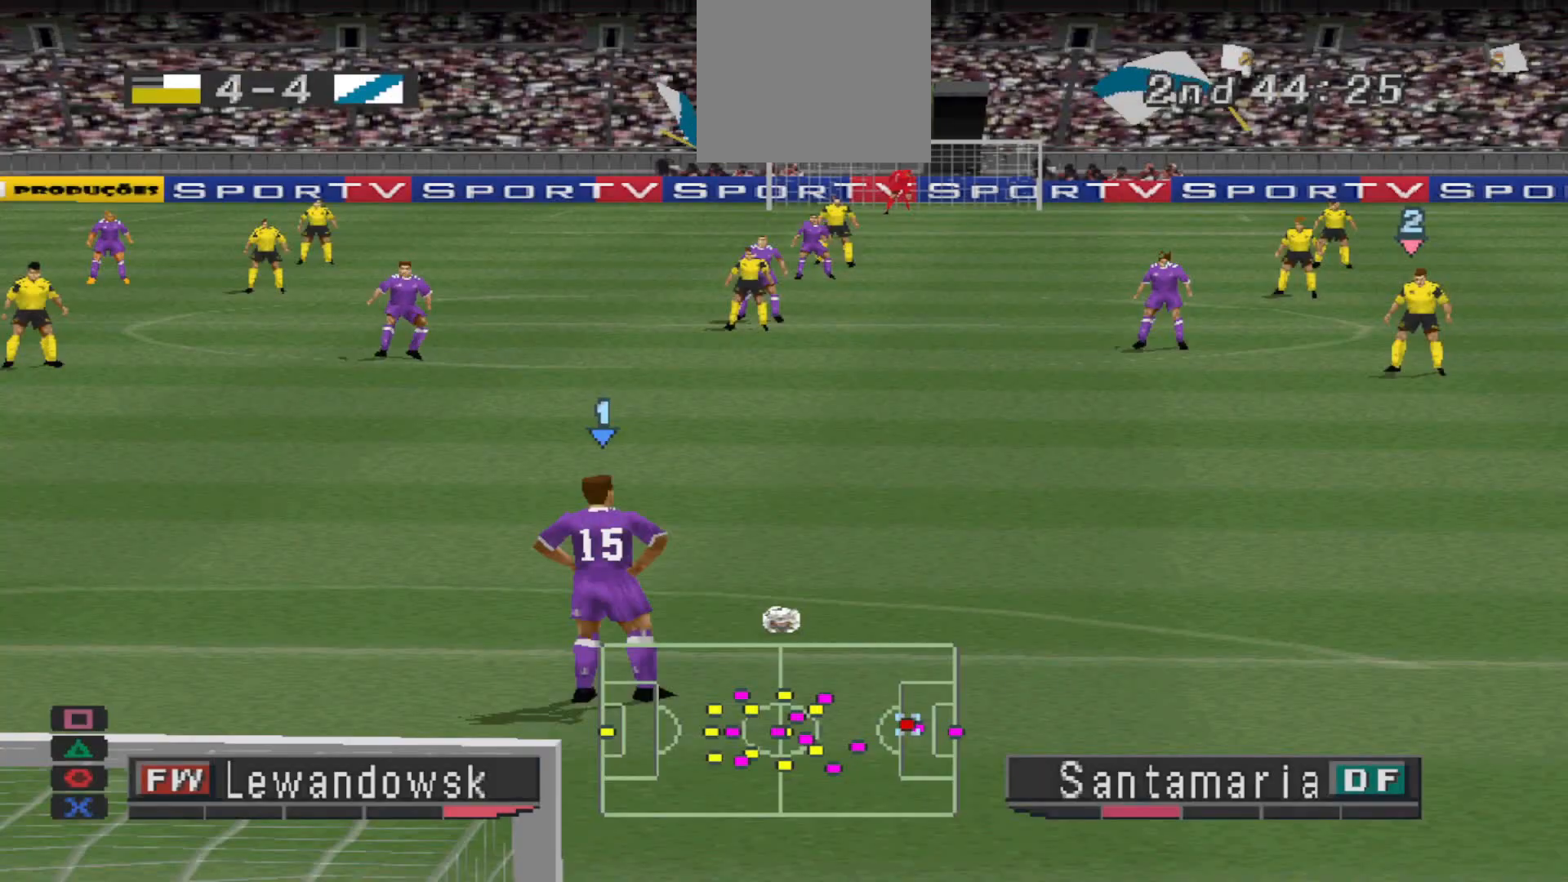
{"buttons": ["DPAD_LEFT"], "events": [[167, "DPAD_LEFT", "down"]]}
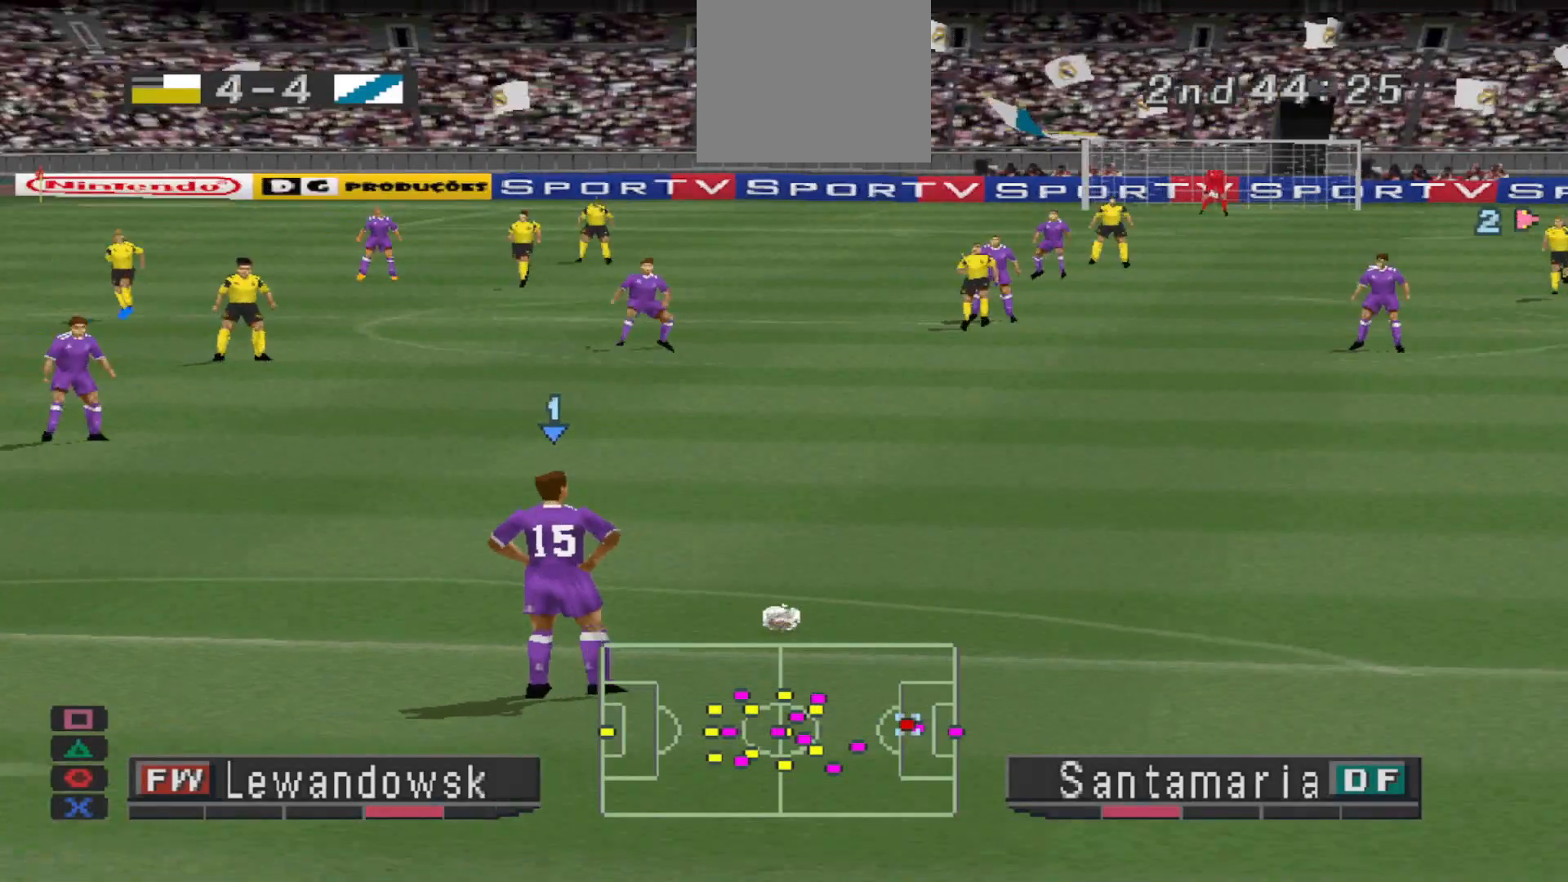
{"buttons": ["DPAD_RIGHT"], "events": [[267, "DPAD_LEFT", "up"], [500, "DPAD_RIGHT", "down"]]}
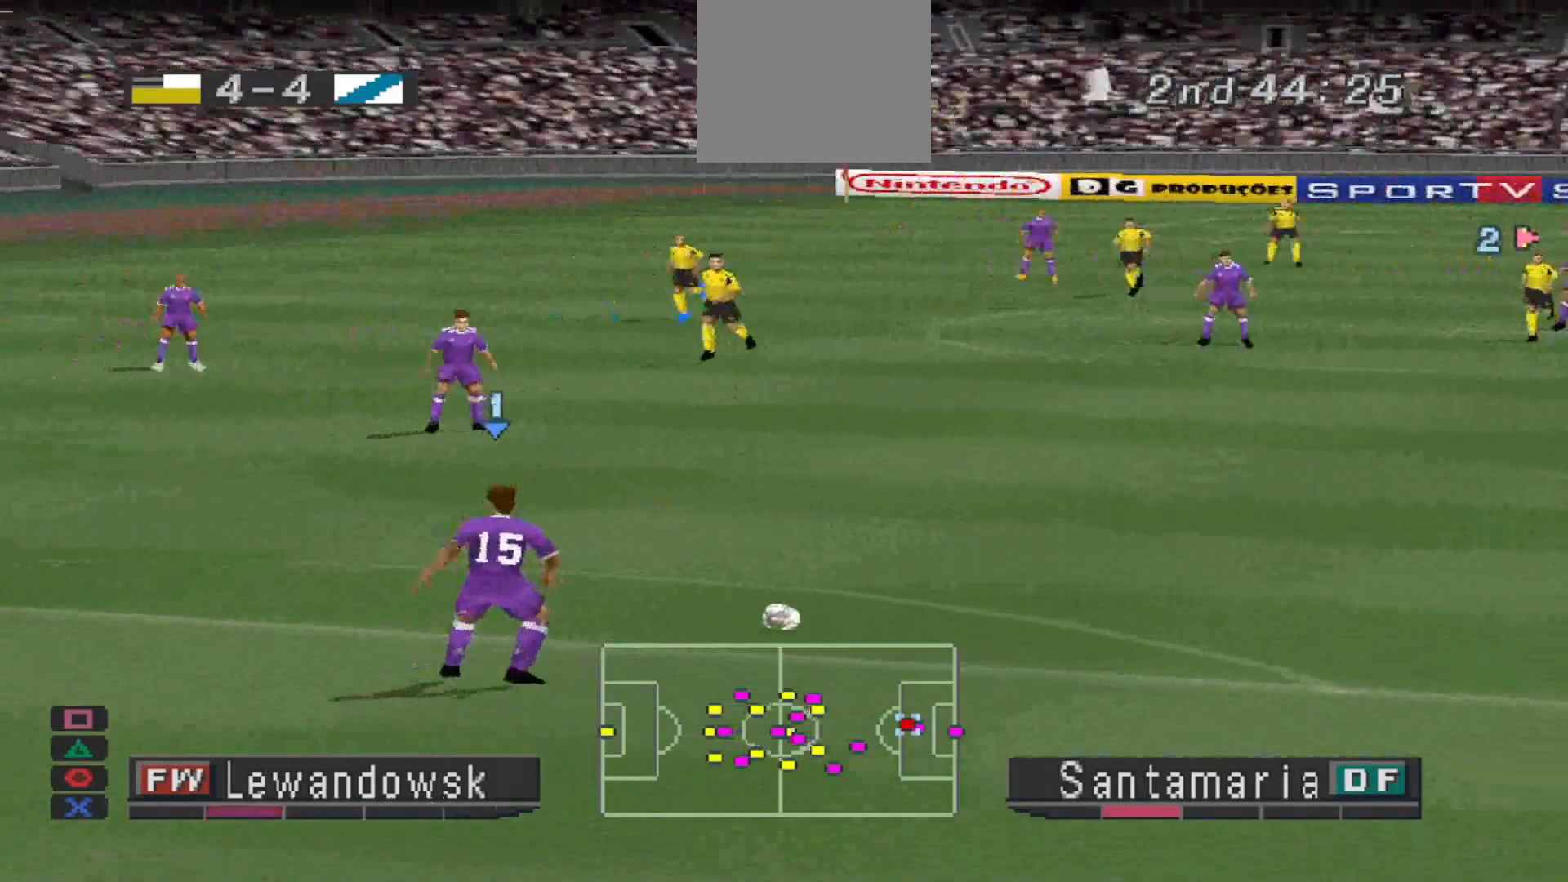
{"buttons": ["DPAD_RIGHT"], "events": []}
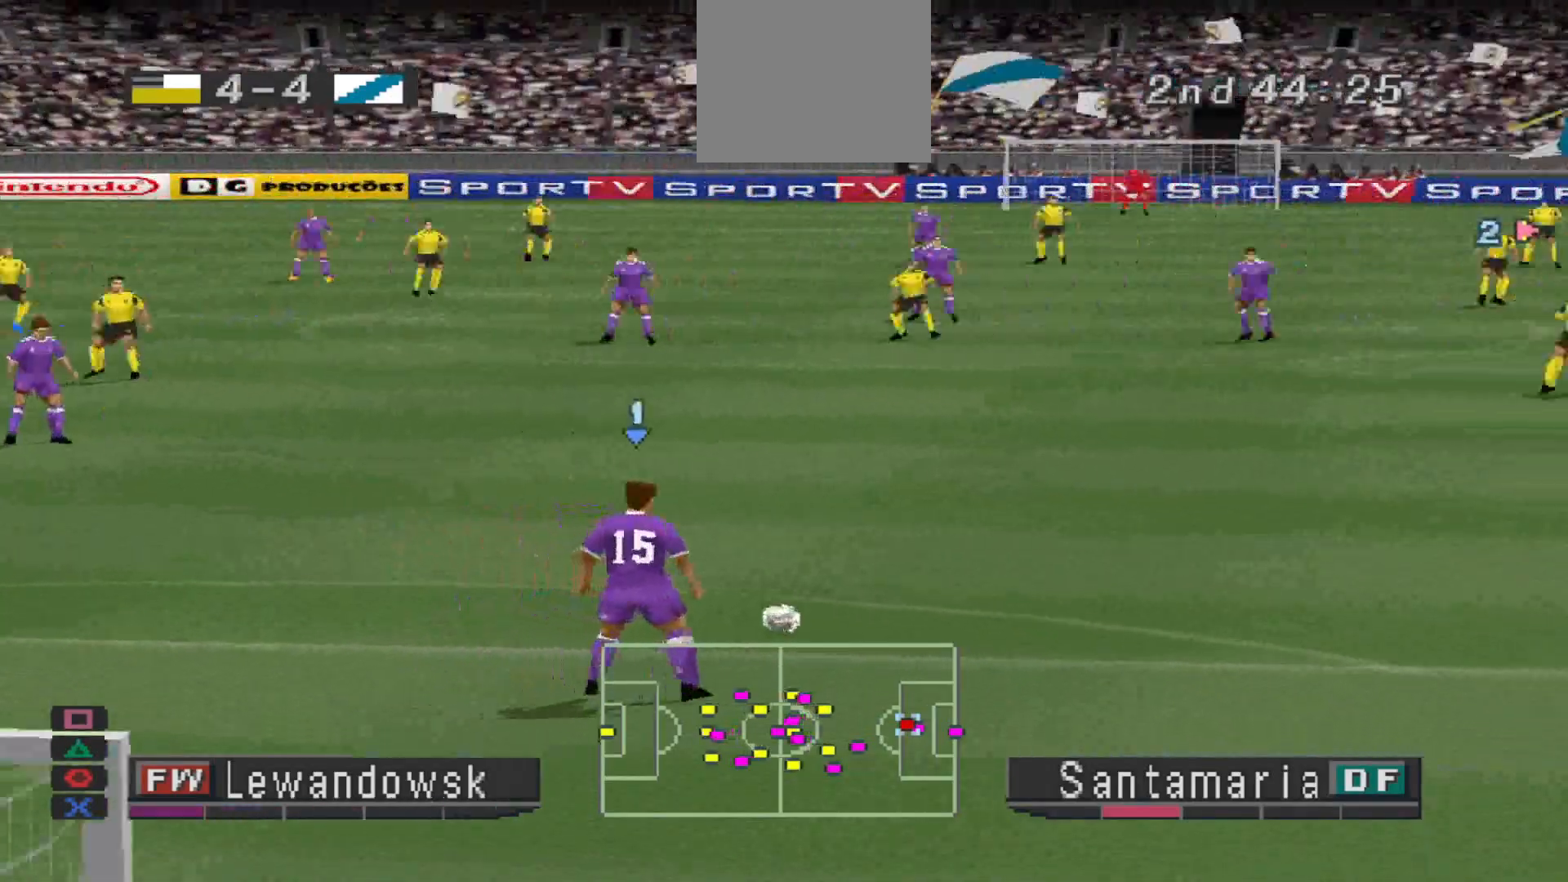
{"buttons": [], "events": [[433, "DPAD_RIGHT", "up"]]}
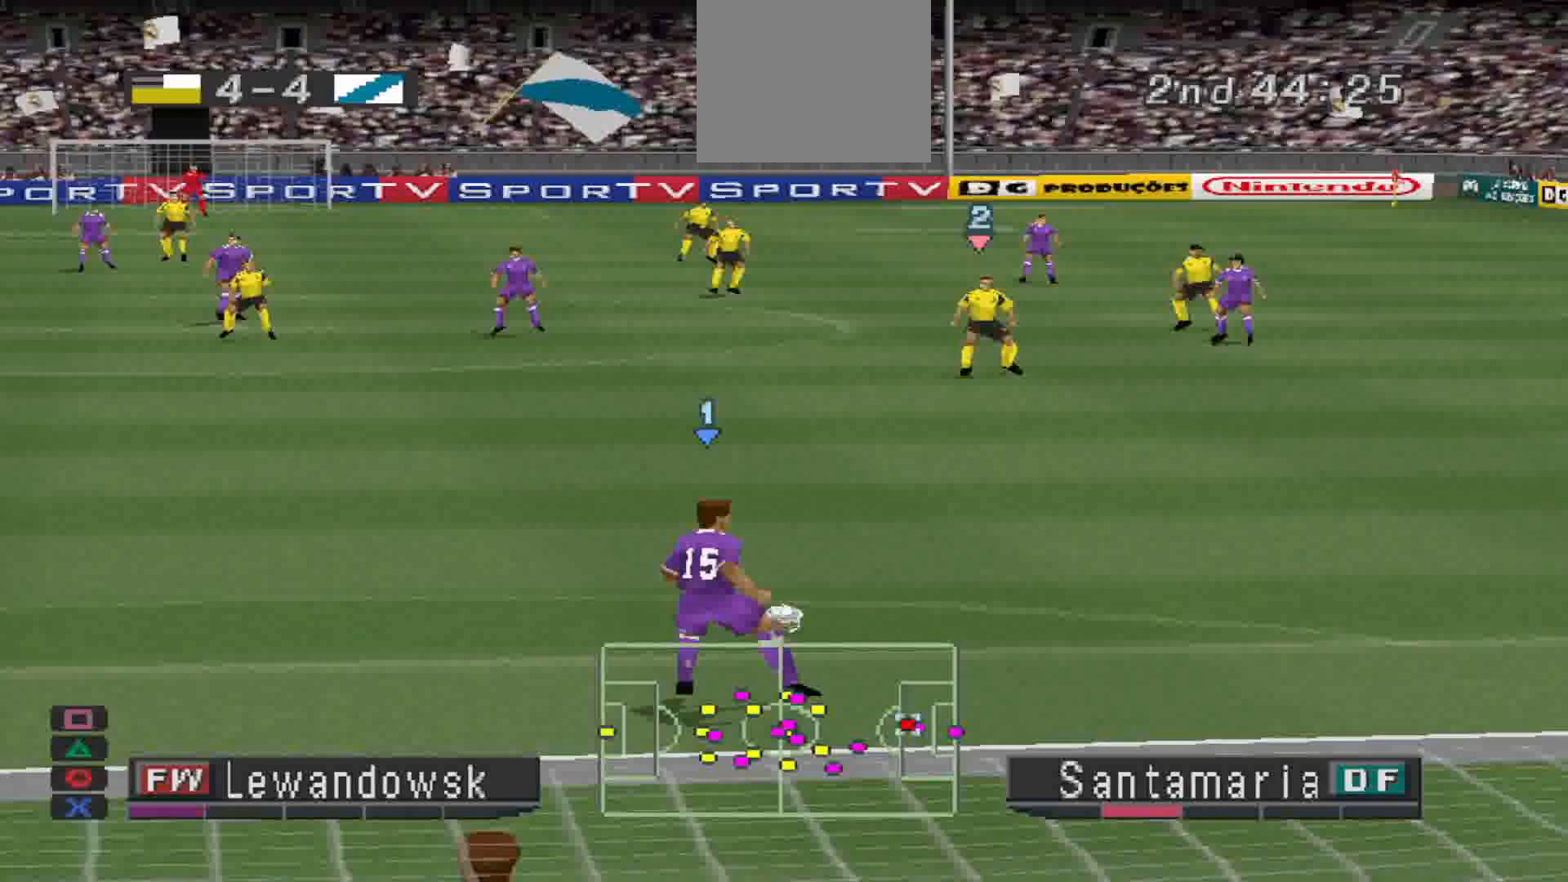
{"buttons": [], "events": [[300, "DPAD_RIGHT", "down"], [500, "DPAD_RIGHT", "up"]]}
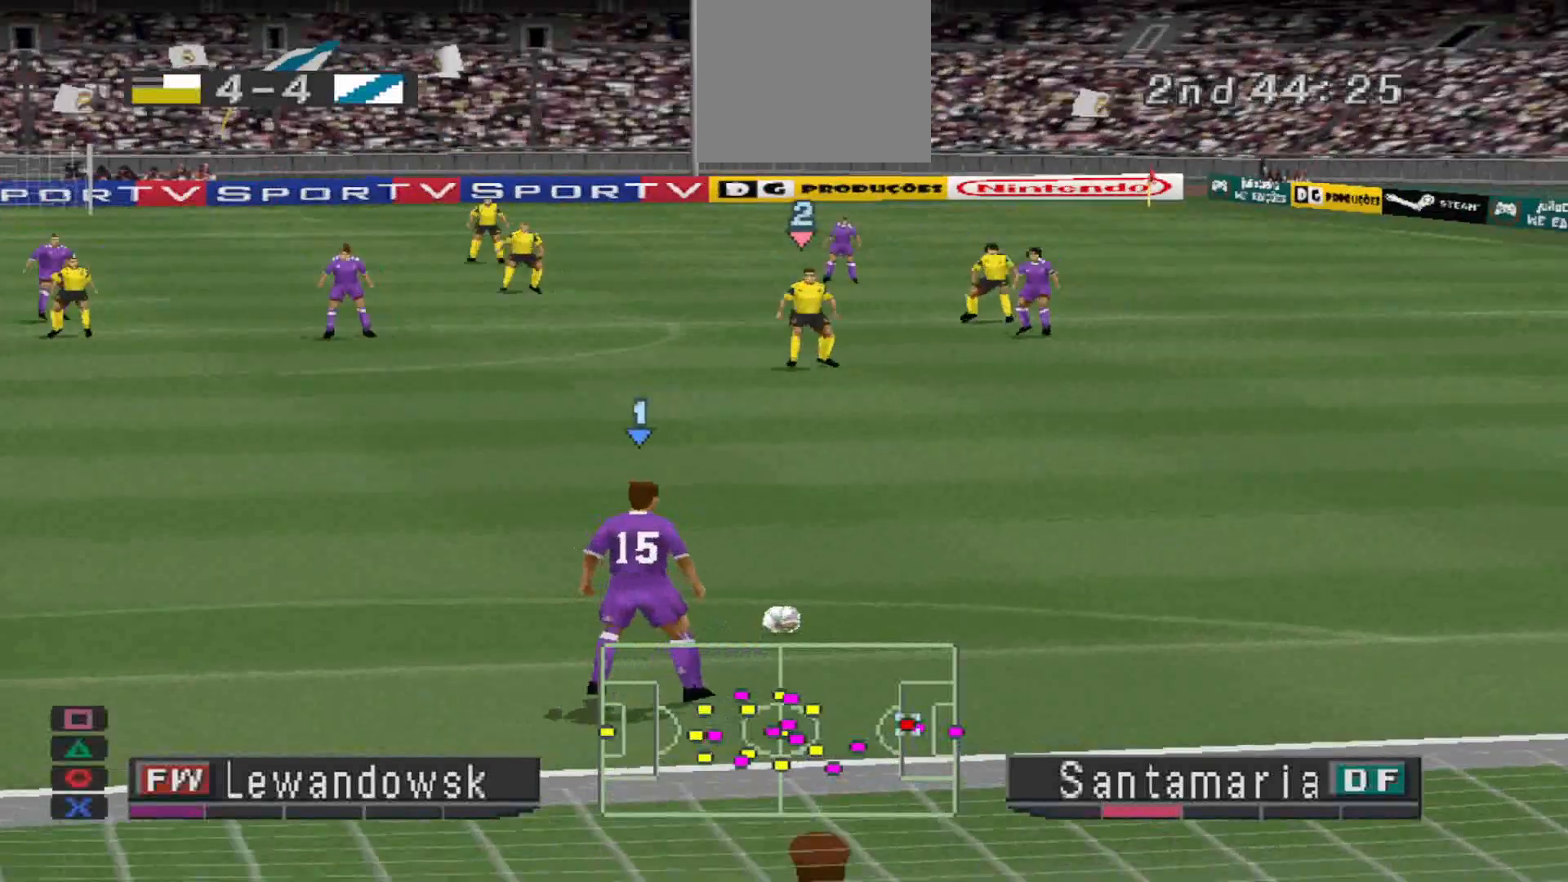
{"buttons": ["DPAD_UP"], "events": [[300, "DPAD_UP", "down"]]}
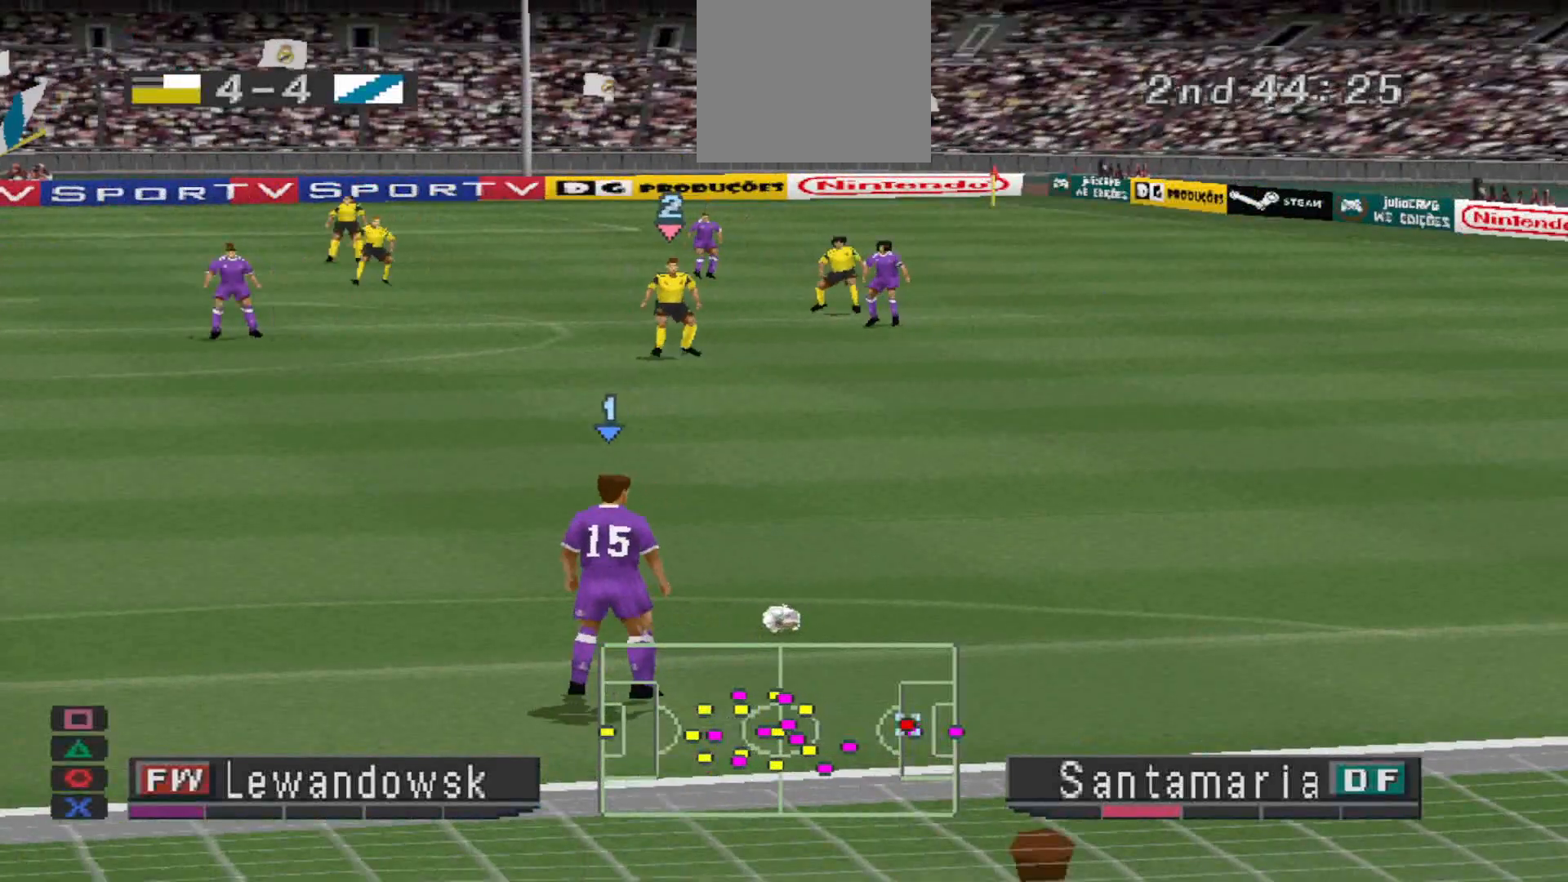
{"buttons": [], "events": [[67, "DPAD_UP", "up"], [433, "DPAD_RIGHT", "down"], [500, "DPAD_RIGHT", "up"]]}
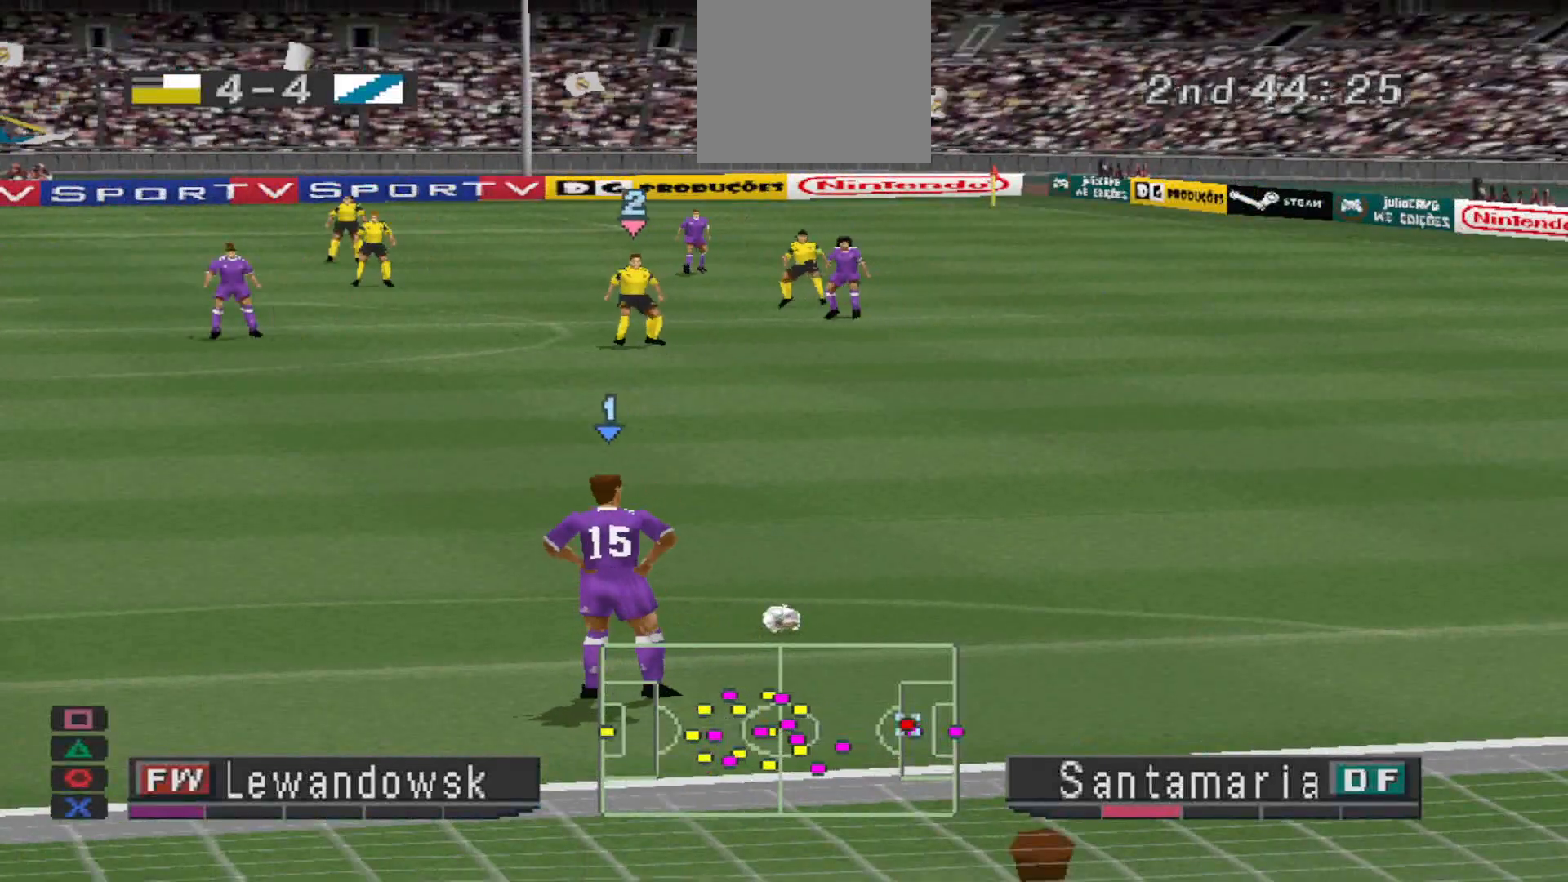
{"buttons": ["CIRCLE", "DPAD_UP"], "events": [[300, "DPAD_UP", "down"], [367, "CIRCLE", "down"]]}
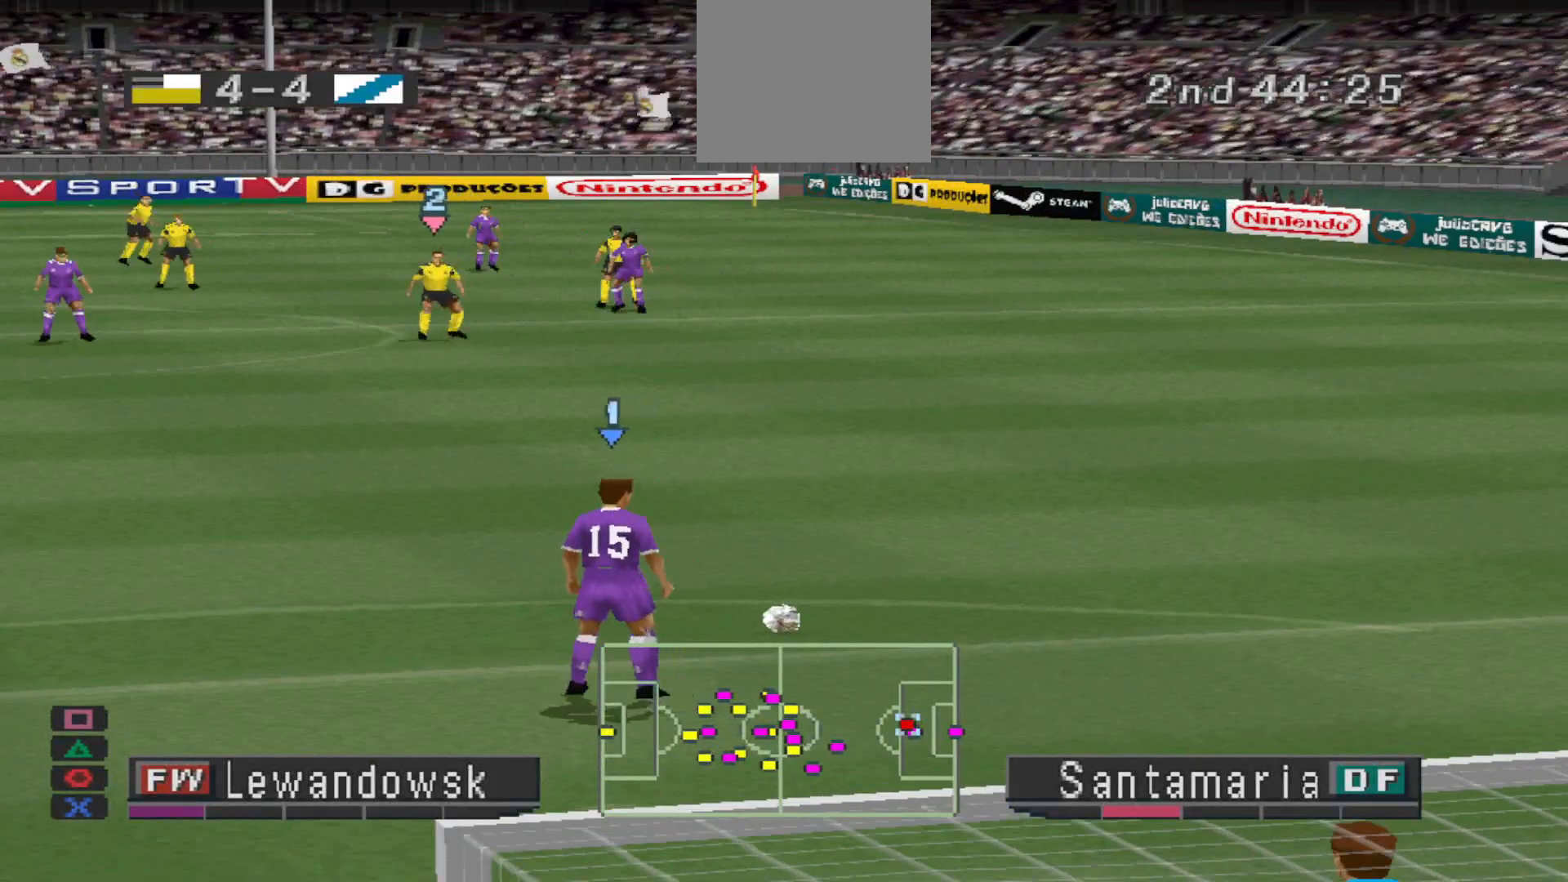
{"buttons": ["CIRCLE", "DPAD_UP"], "events": []}
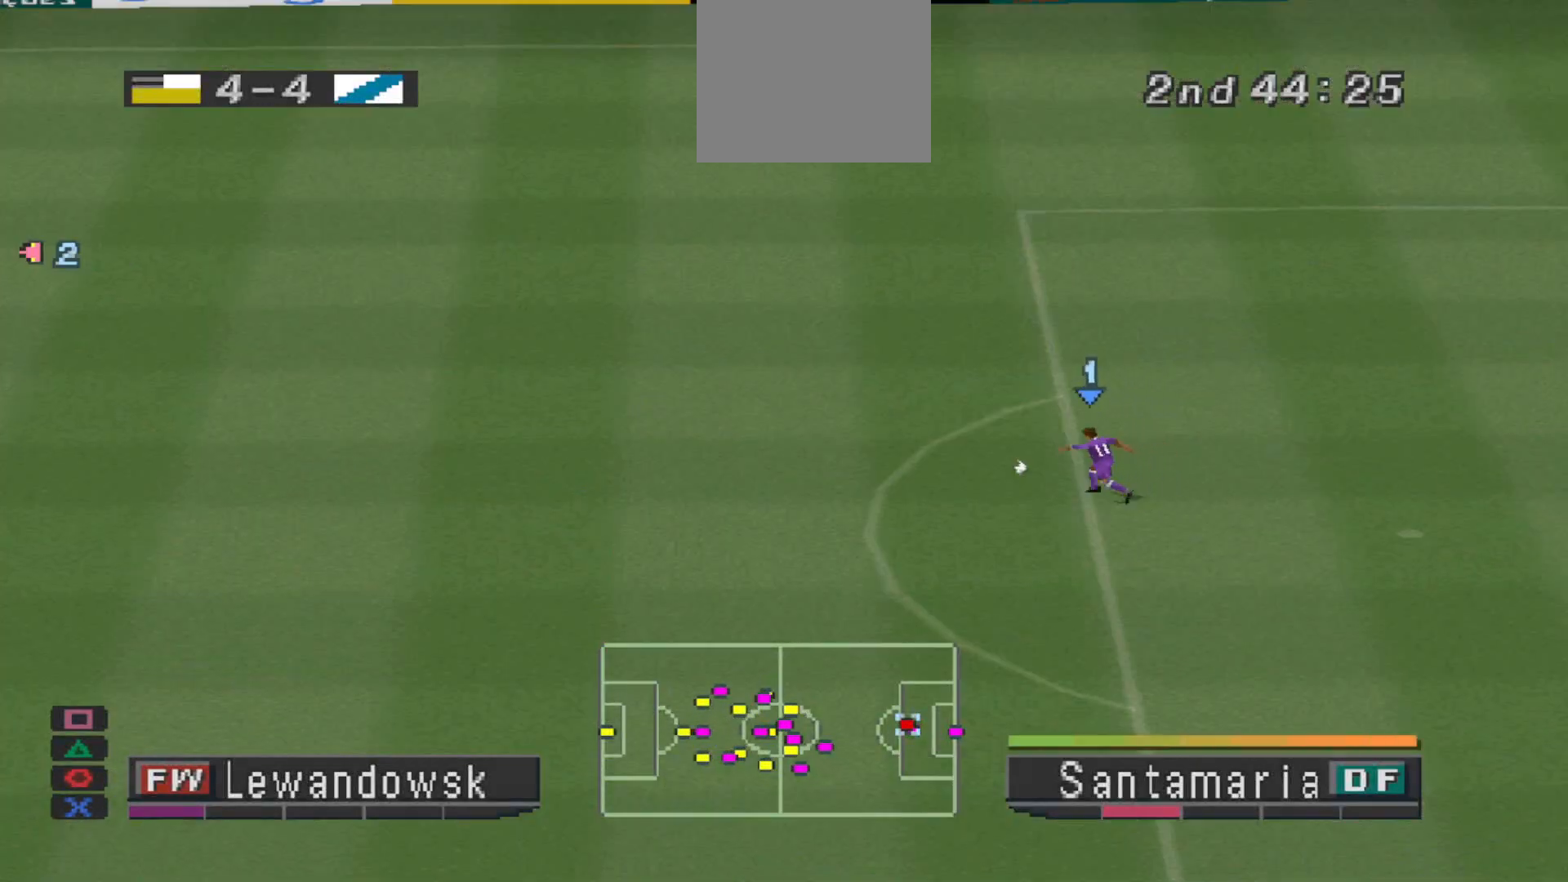
{"buttons": [], "events": [[300, "CIRCLE", "up"], [300, "DPAD_UP", "up"]]}
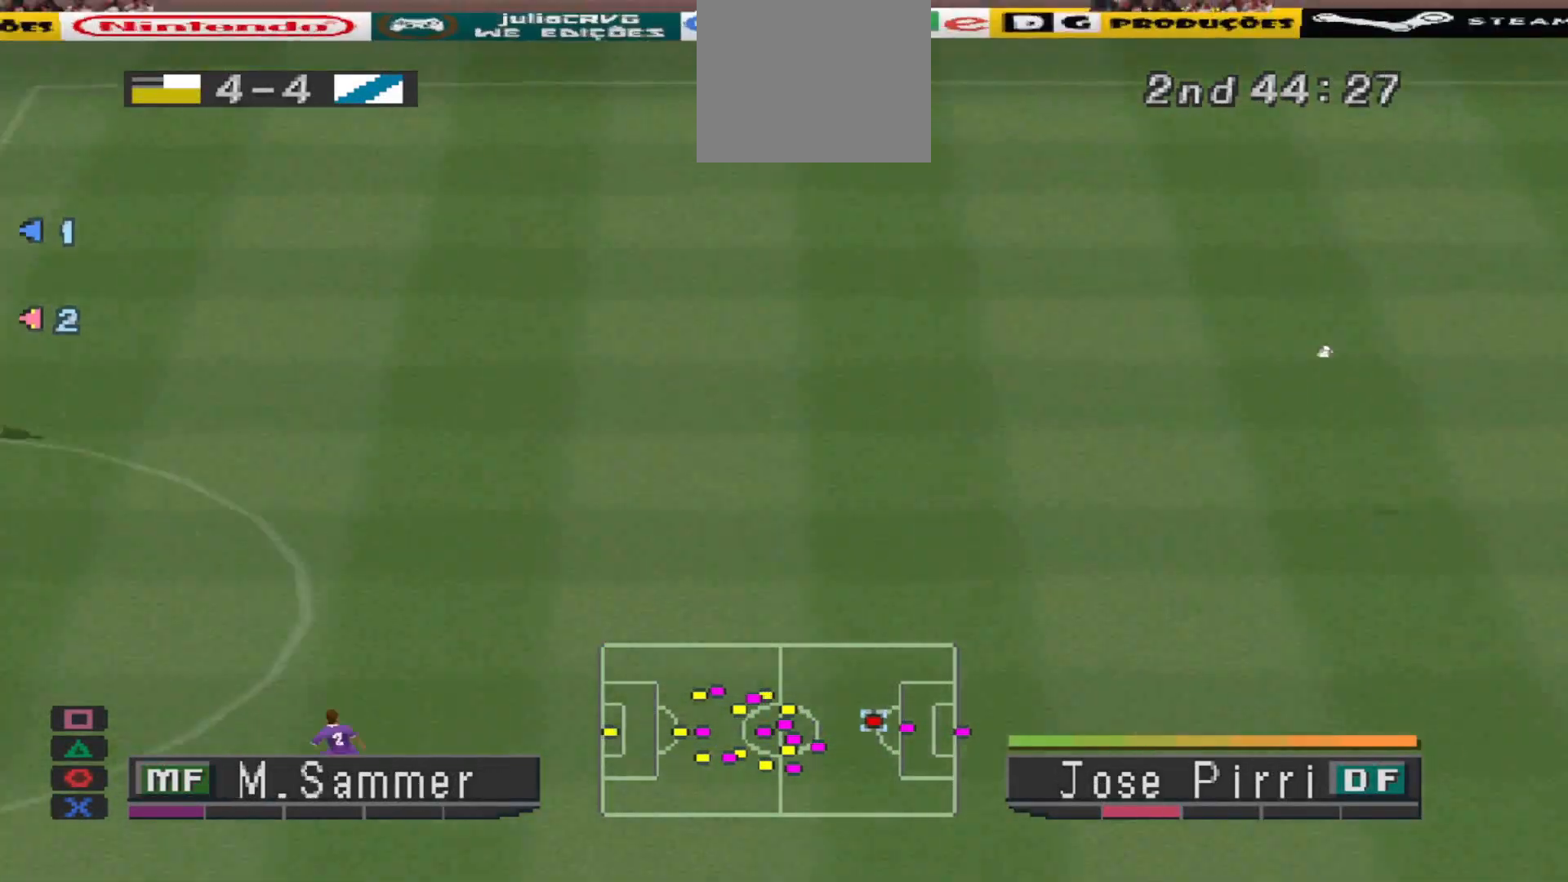
{"buttons": ["R1", "DPAD_UP"], "events": [[133, "DPAD_UP", "down"], [133, "R1", "down"], [233, "DPAD_LEFT", "down"], [333, "DPAD_LEFT", "up"]]}
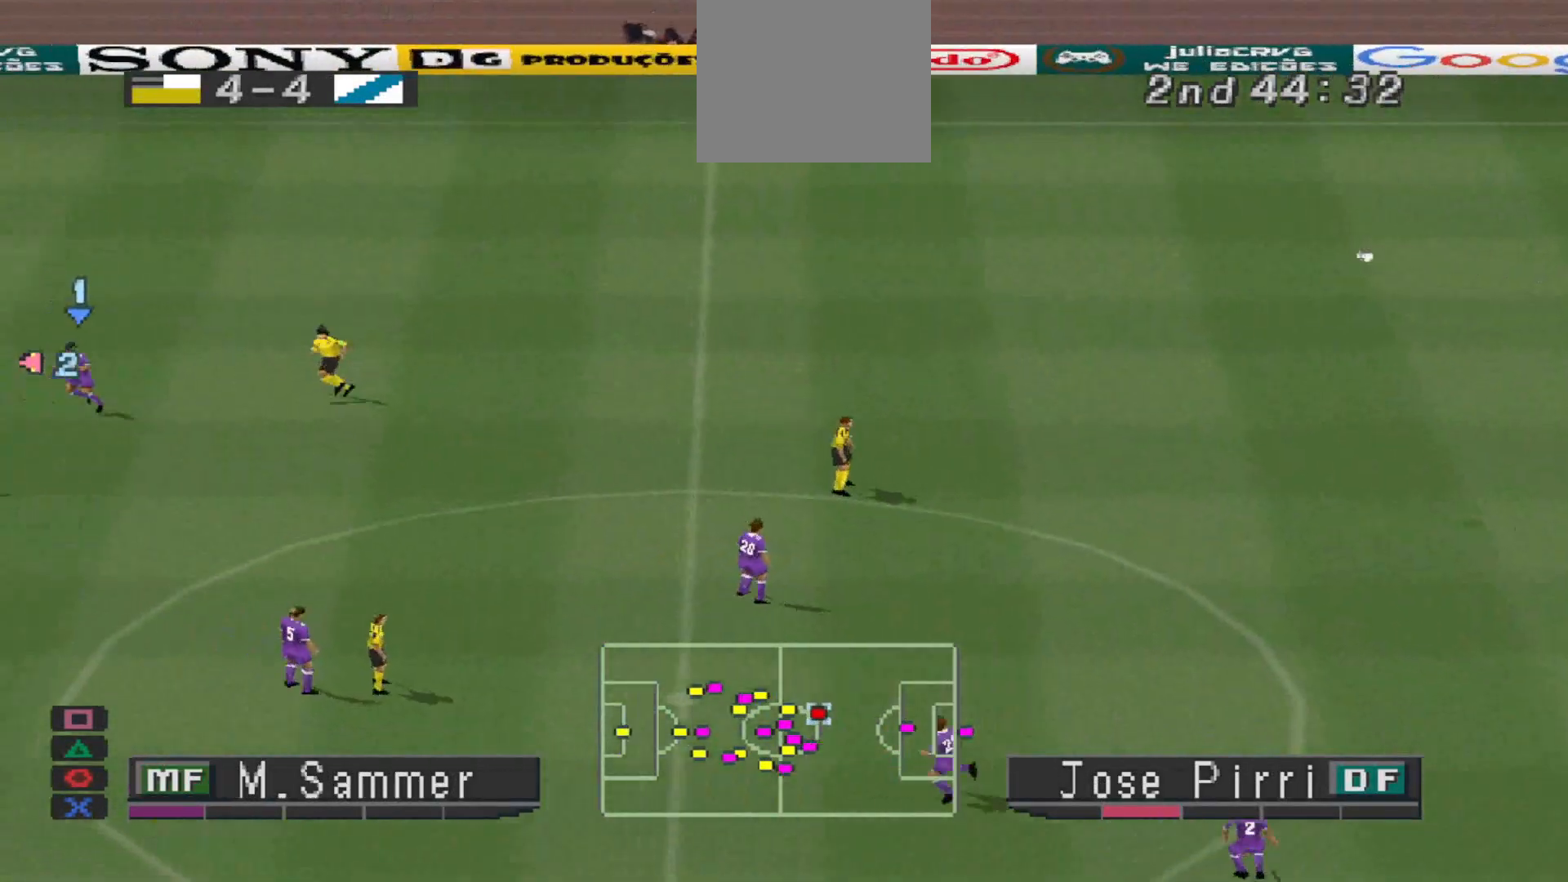
{"buttons": ["CROSS", "R1", "DPAD_DOWN"], "events": [[267, "CROSS", "down"], [267, "DPAD_RIGHT", "down"], [300, "DPAD_UP", "up"], [367, "CROSS", "up"], [367, "DPAD_DOWN", "down"], [400, "CROSS", "down"], [400, "DPAD_RIGHT", "up"], [467, "CROSS", "up"], [500, "CROSS", "down"]]}
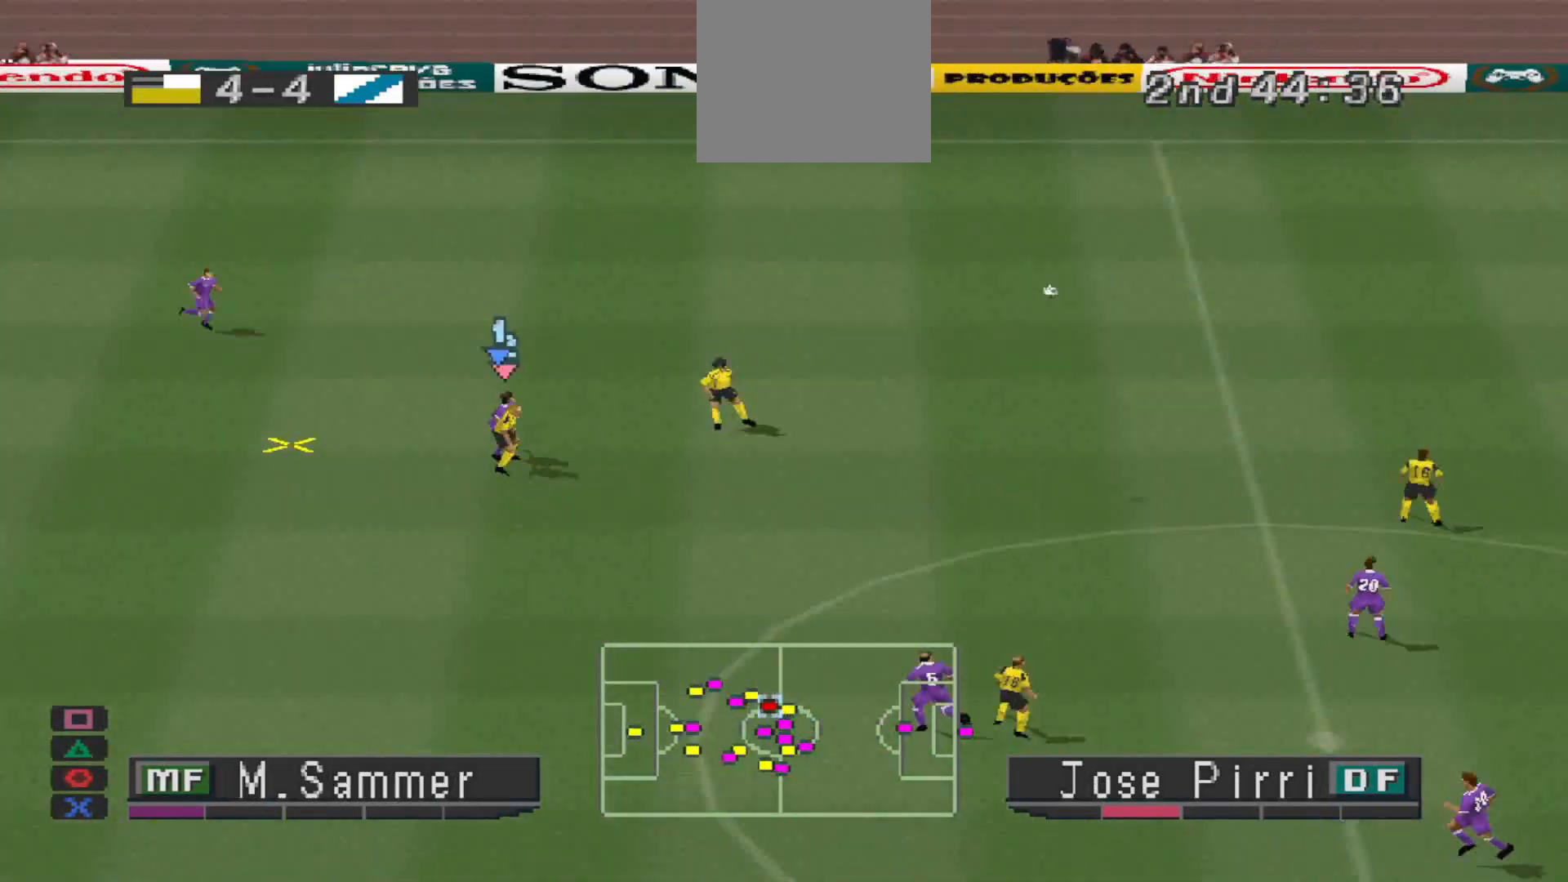
{"buttons": ["CROSS", "R1", "DPAD_DOWN"], "events": []}
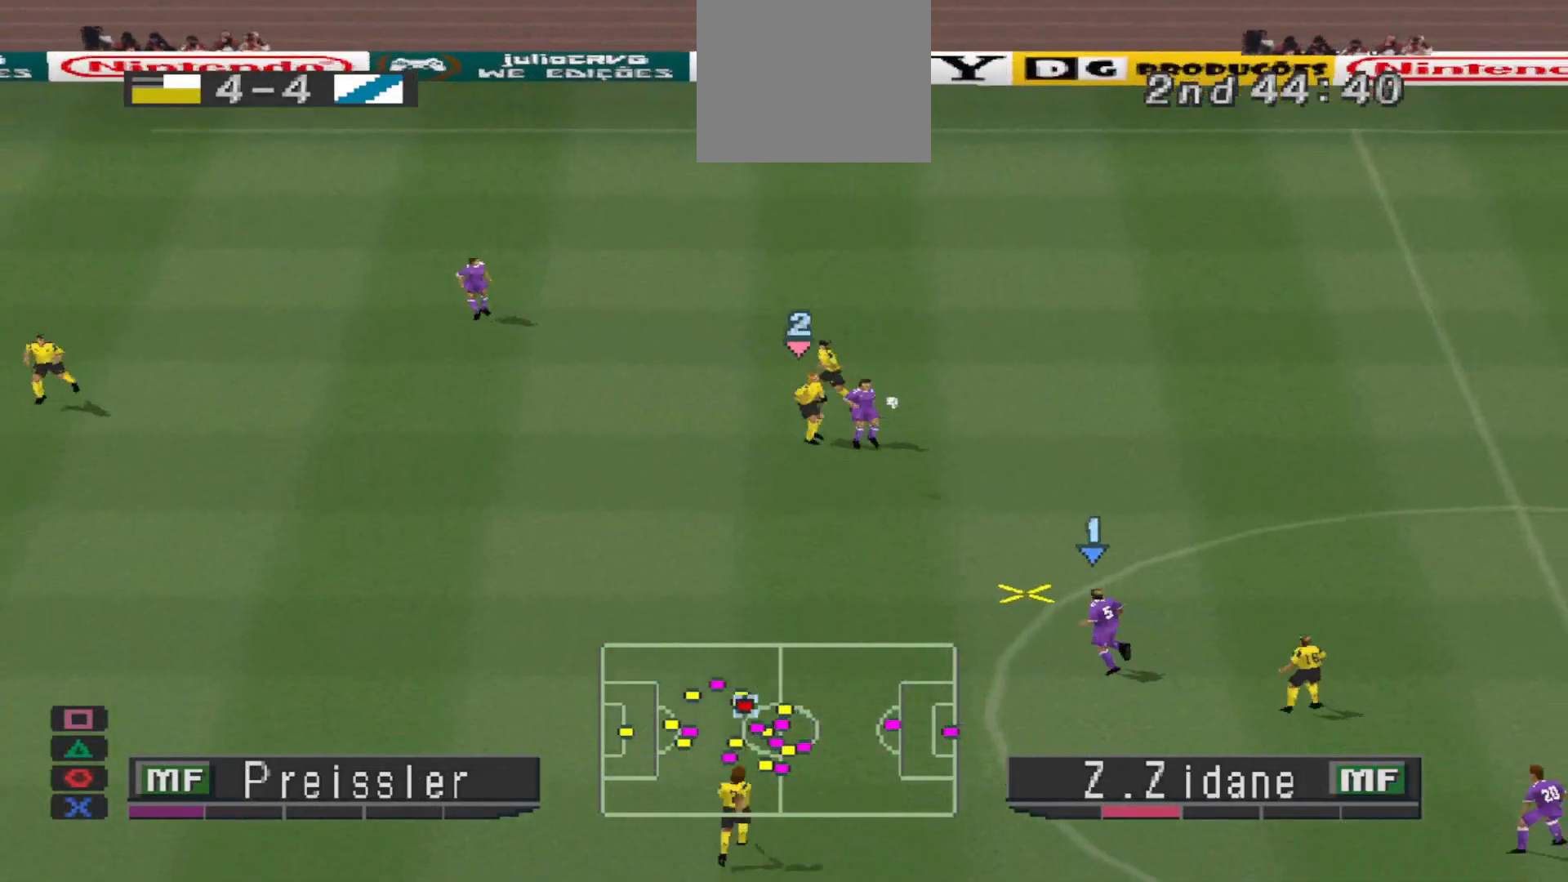
{"buttons": ["DPAD_LEFT"], "events": [[33, "DPAD_DOWN", "up"], [67, "L1", "down"], [133, "L1", "up"], [167, "DPAD_UP", "down"], [167, "R1", "up"], [233, "CROSS", "up"], [233, "DPAD_LEFT", "down"], [433, "DPAD_UP", "up"]]}
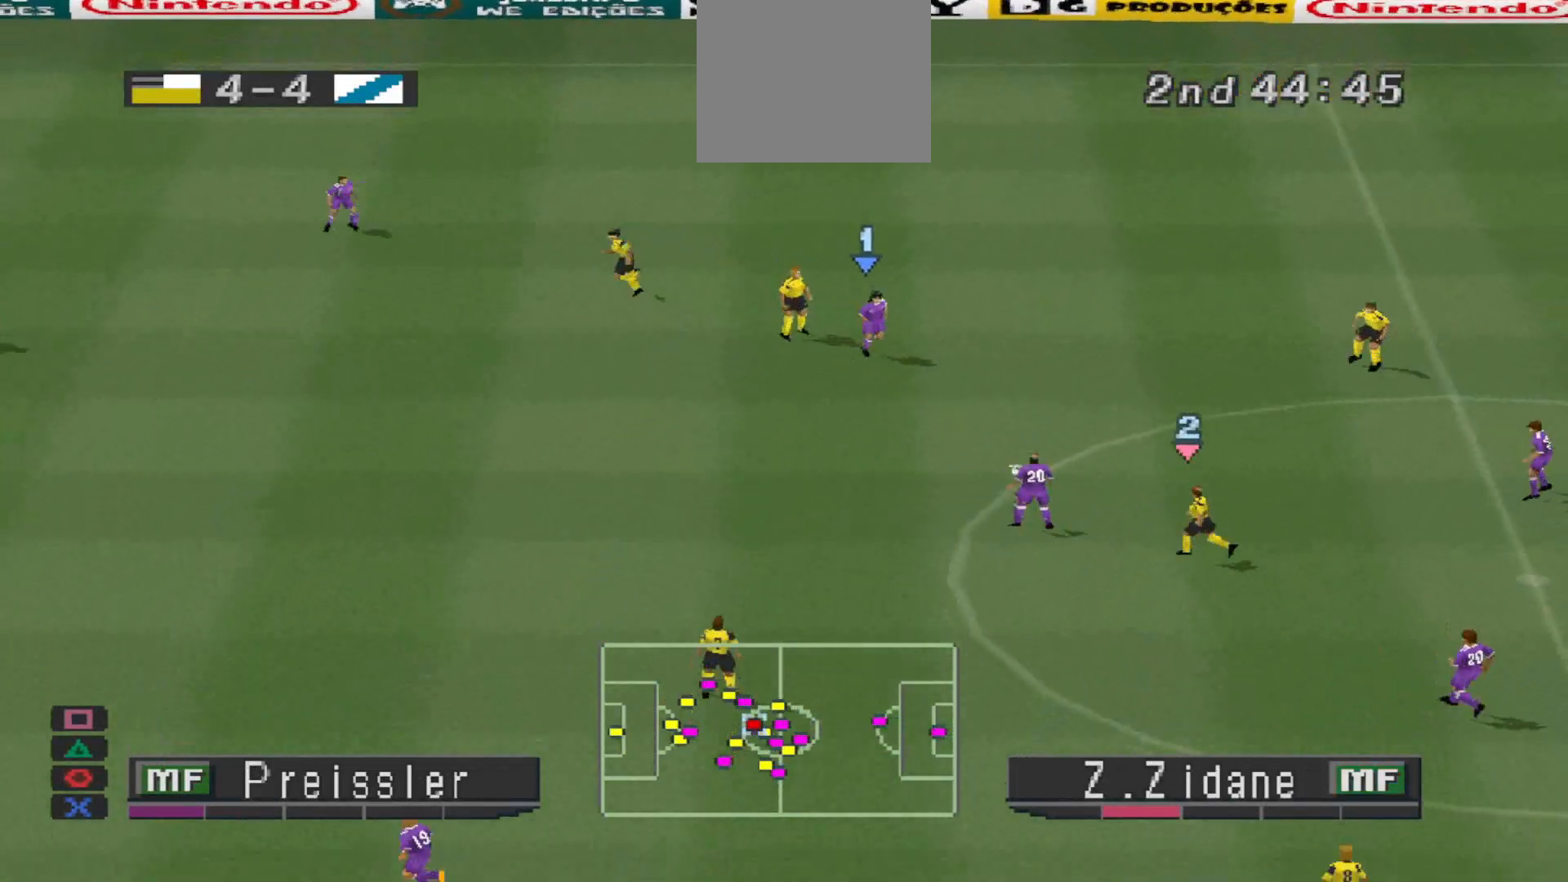
{"buttons": ["CROSS", "DPAD_LEFT"], "events": [[500, "CROSS", "down"]]}
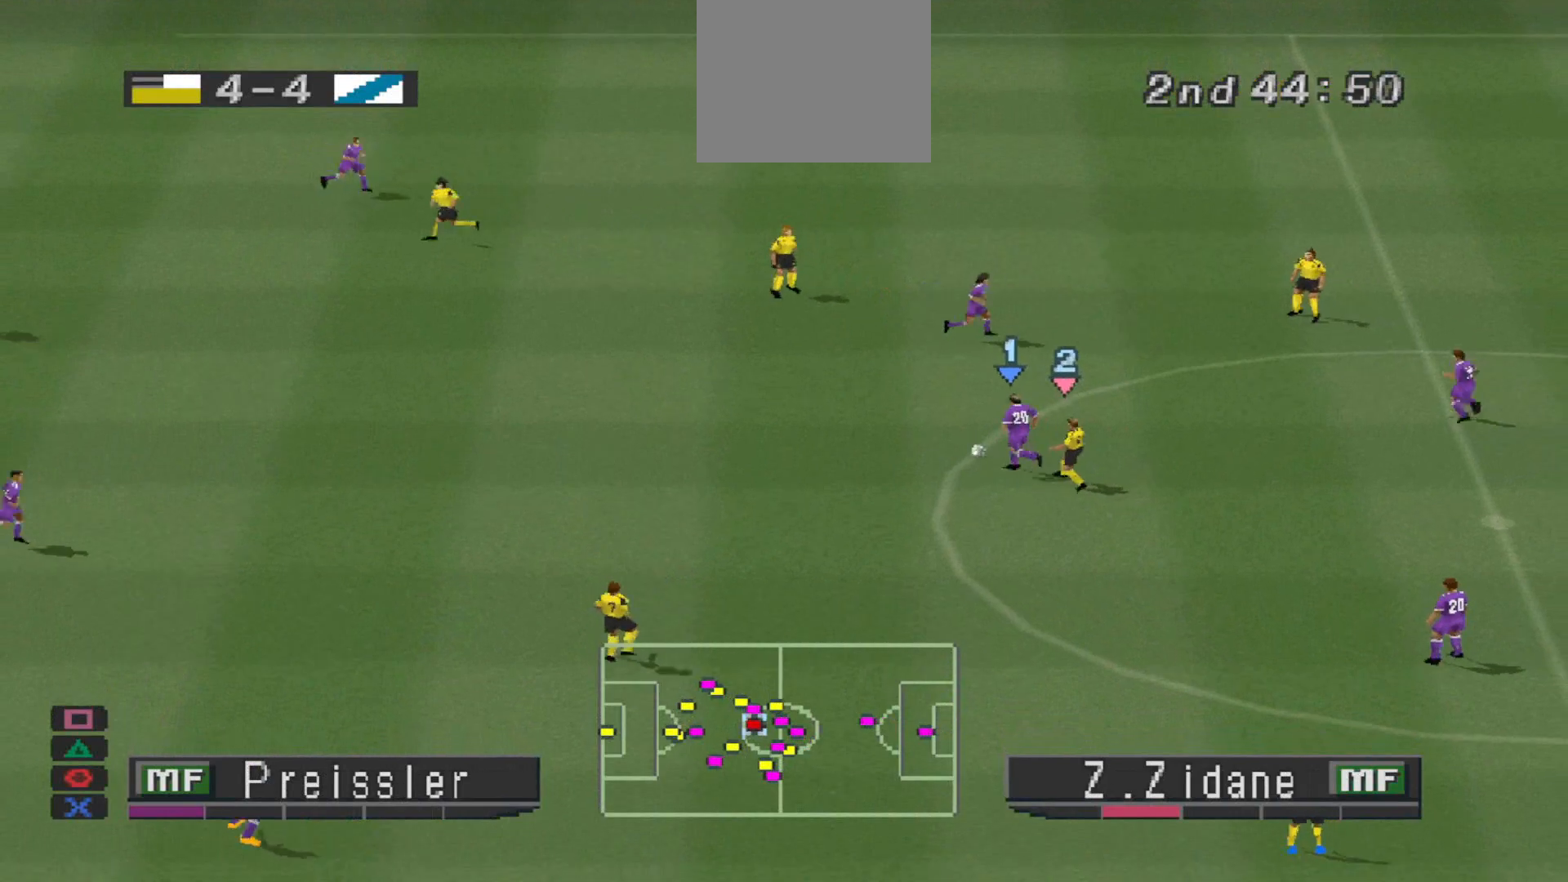
{"buttons": [], "events": [[500, "CROSS", "up"], [500, "DPAD_LEFT", "up"]]}
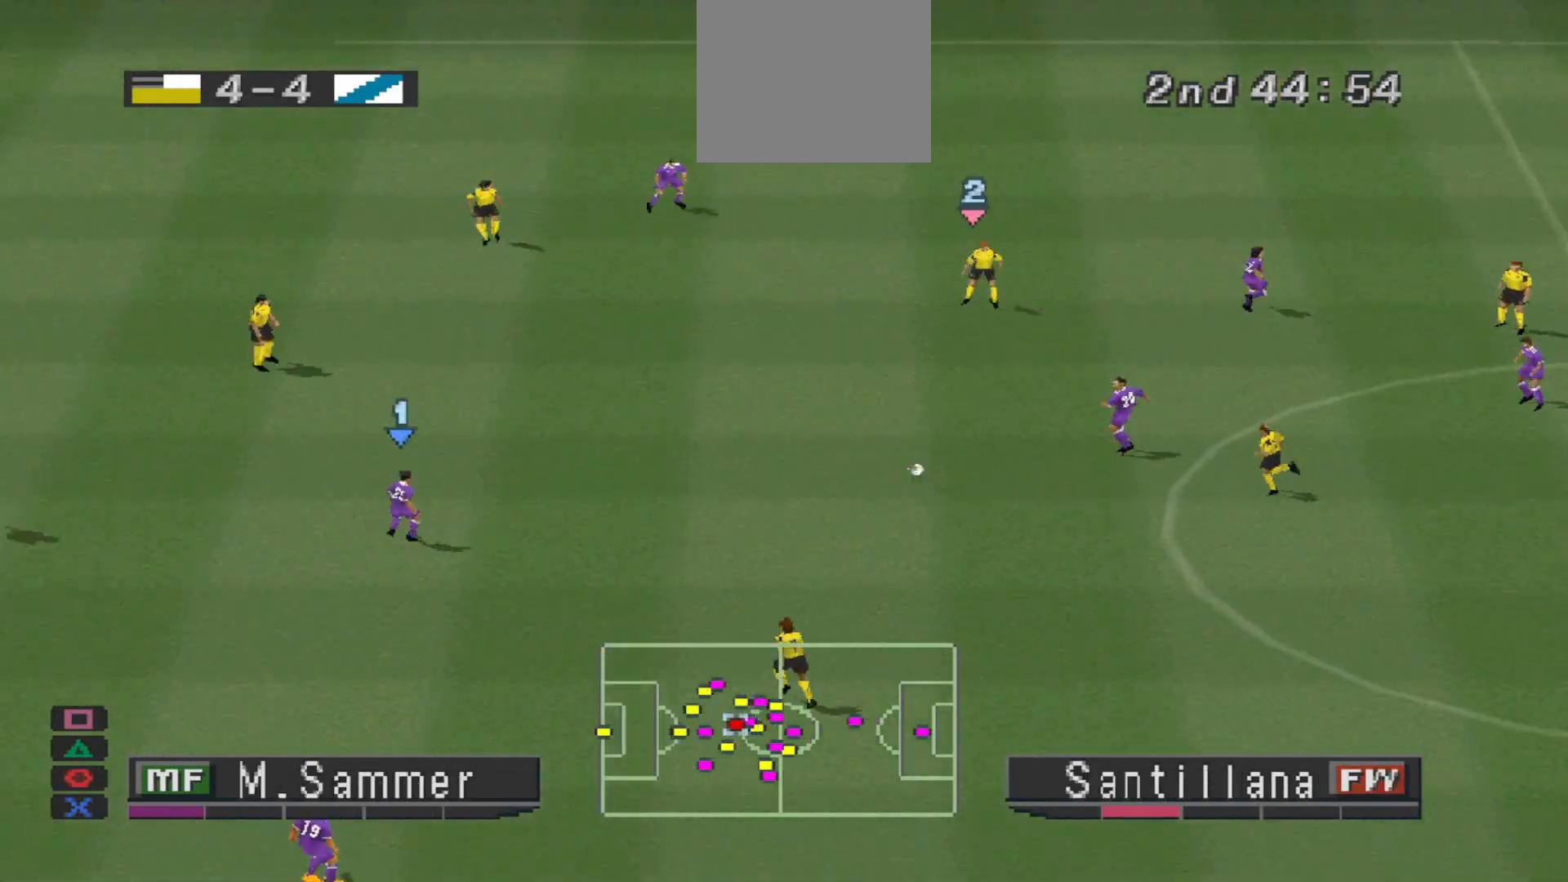
{"buttons": ["DPAD_RIGHT"], "events": [[67, "DPAD_RIGHT", "down"], [133, "DPAD_UP", "down"], [500, "DPAD_UP", "up"]]}
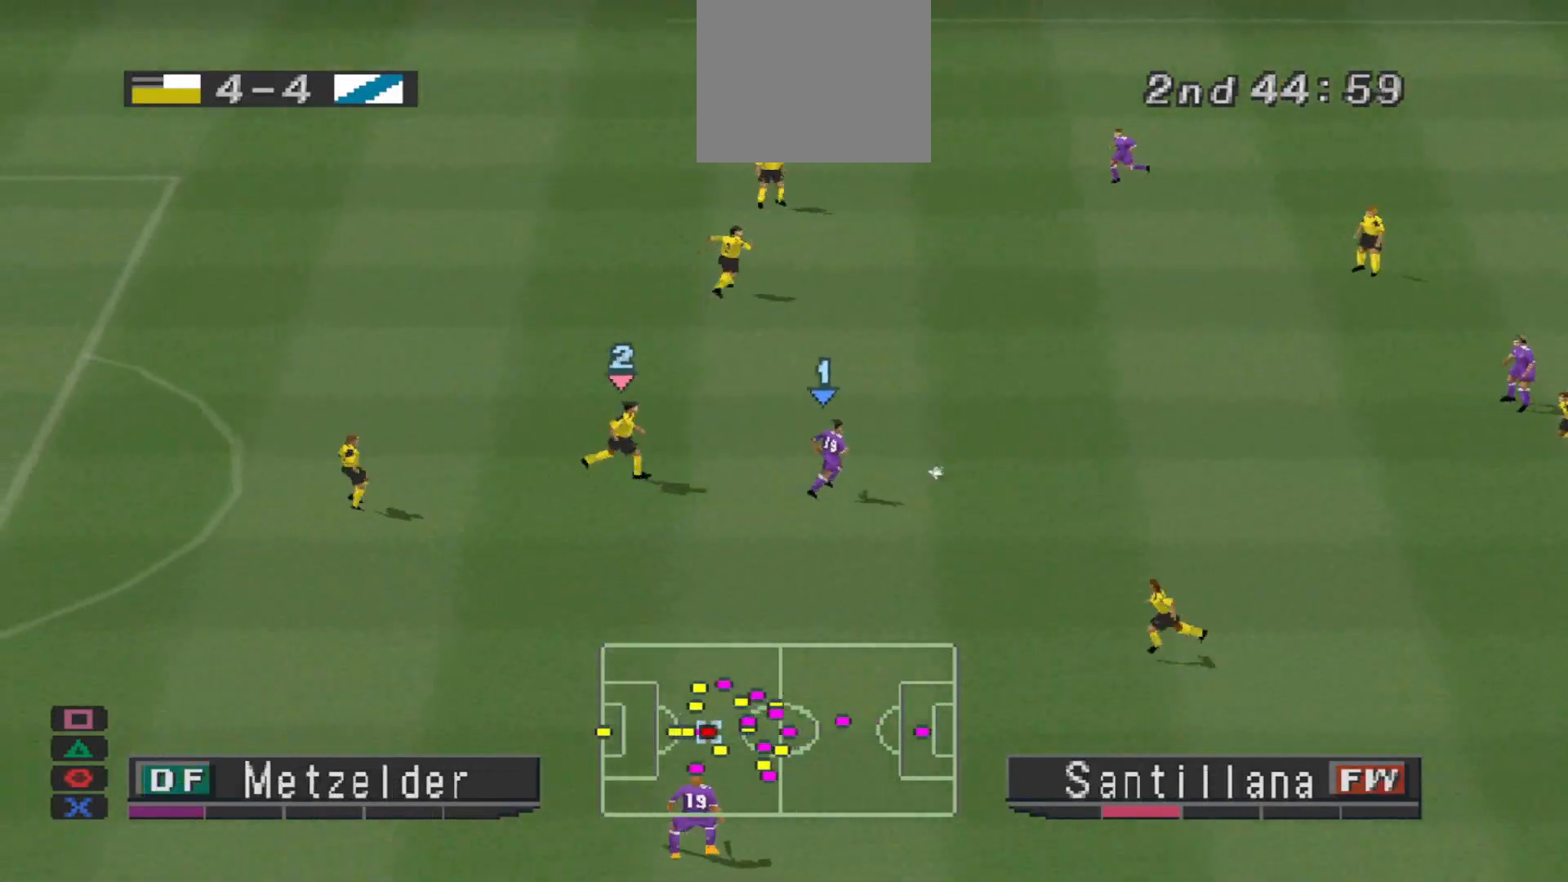
{"buttons": ["DPAD_RIGHT"], "events": [[367, "DPAD_DOWN", "down"], [467, "DPAD_DOWN", "up"]]}
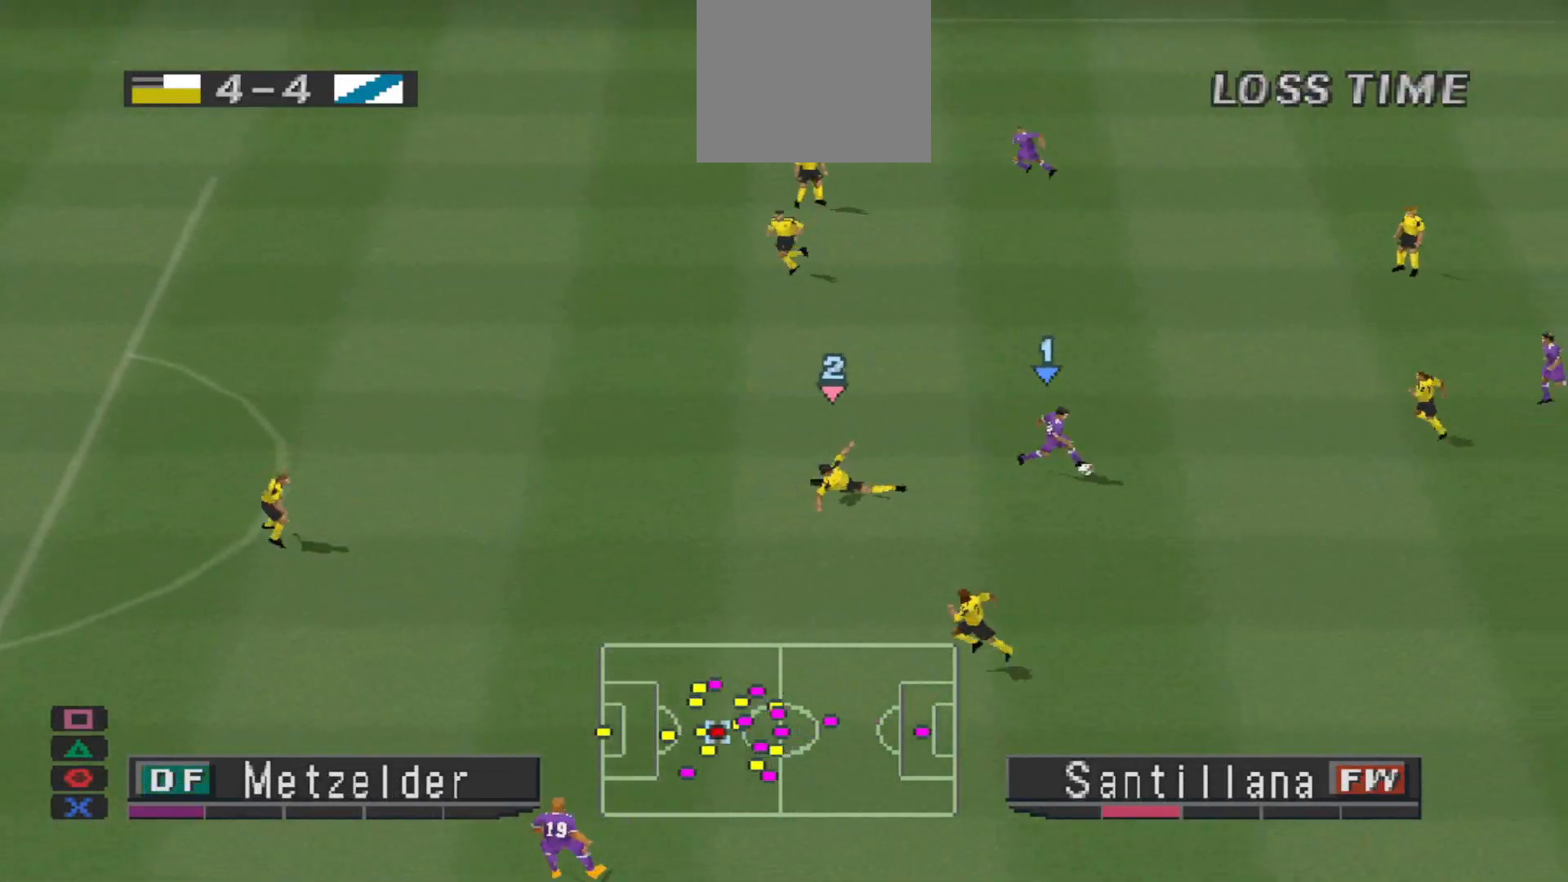
{"buttons": ["DPAD_DOWN"], "events": [[200, "DPAD_DOWN", "down"], [300, "DPAD_RIGHT", "up"]]}
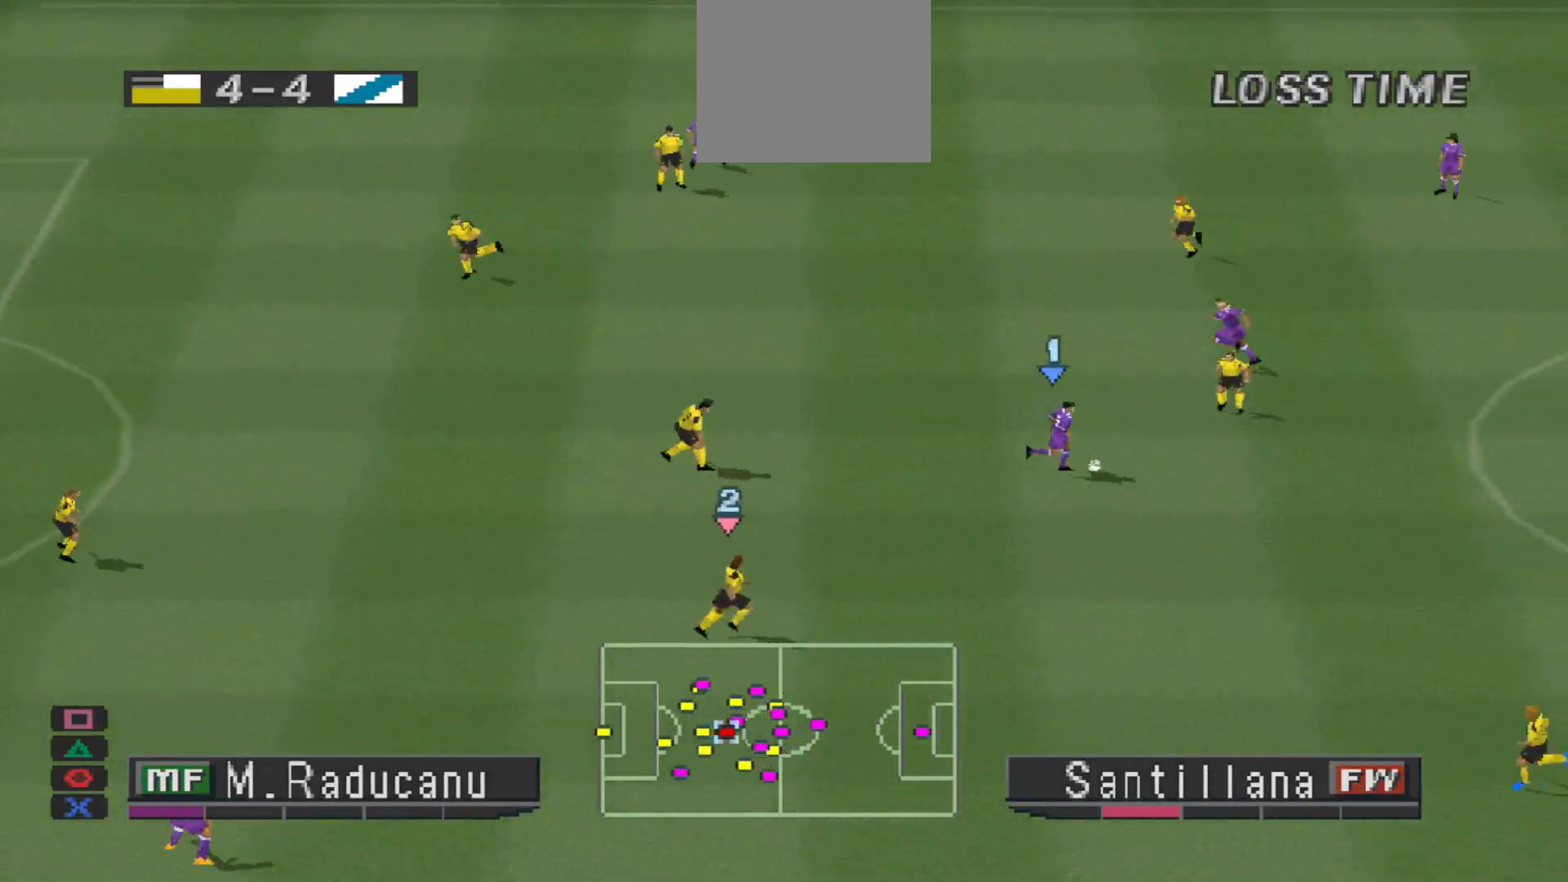
{"buttons": ["DPAD_DOWN", "DPAD_LEFT"], "events": [[167, "DPAD_LEFT", "down"]]}